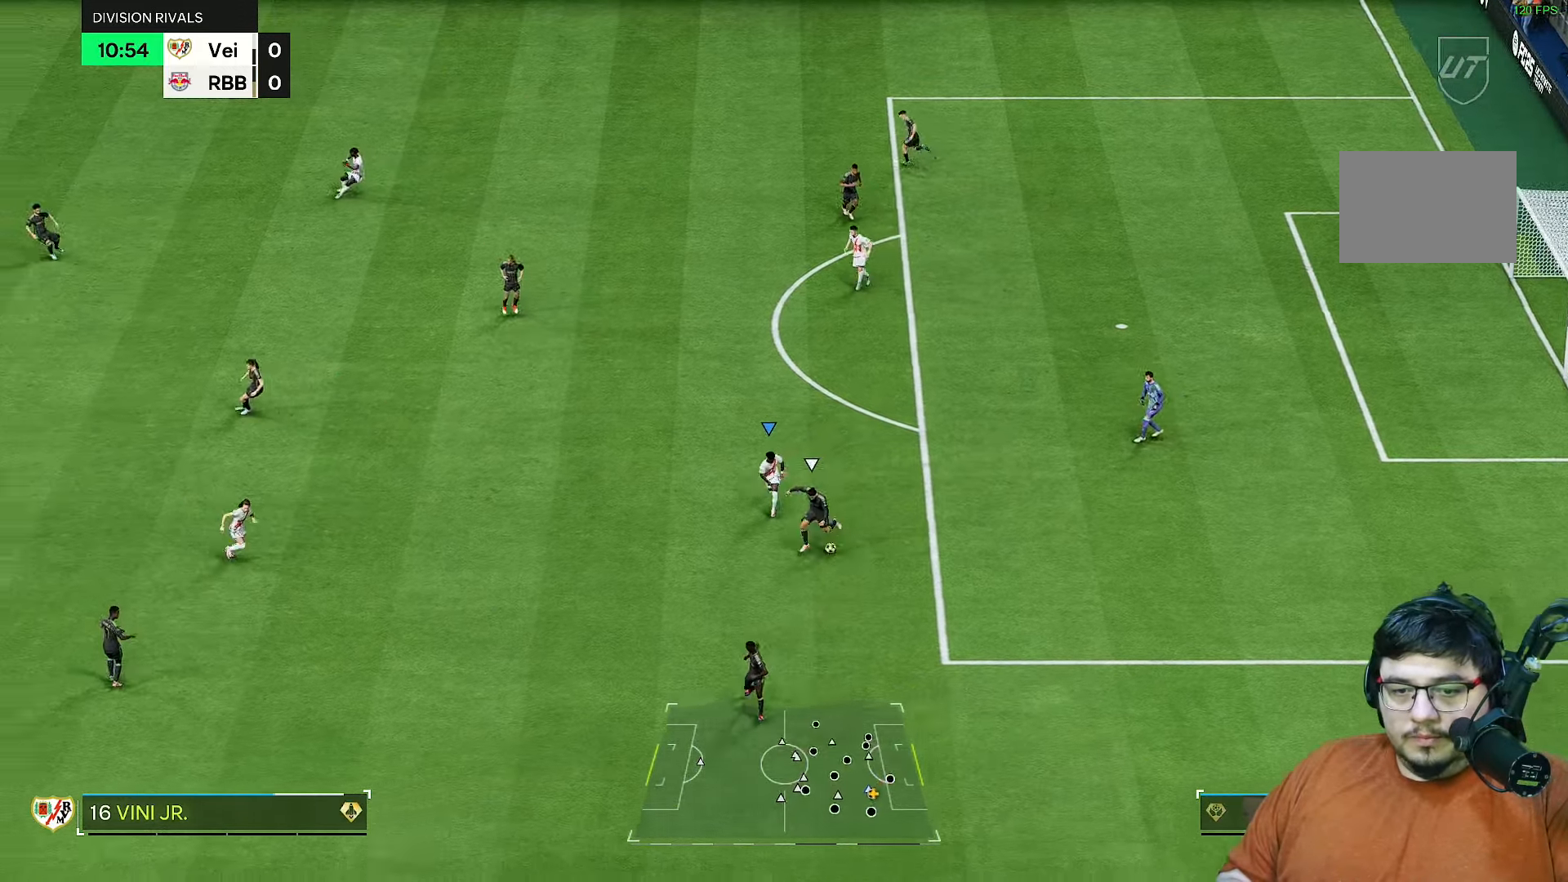
Gameplay with a controller (PlayStation layout); each line is a JSON object with the inputs held at the frame after it (dt_ms = milliseconds from this image to that frame). "events" lists button and stick changes between this image and that frame as [ms after this image, input, new state], when the widget could be followed in between. Not read: L3 R3.
{"dt_ms": 500, "buttons": ["R2"], "left_stick": "down", "right_stick": "center", "events": []}
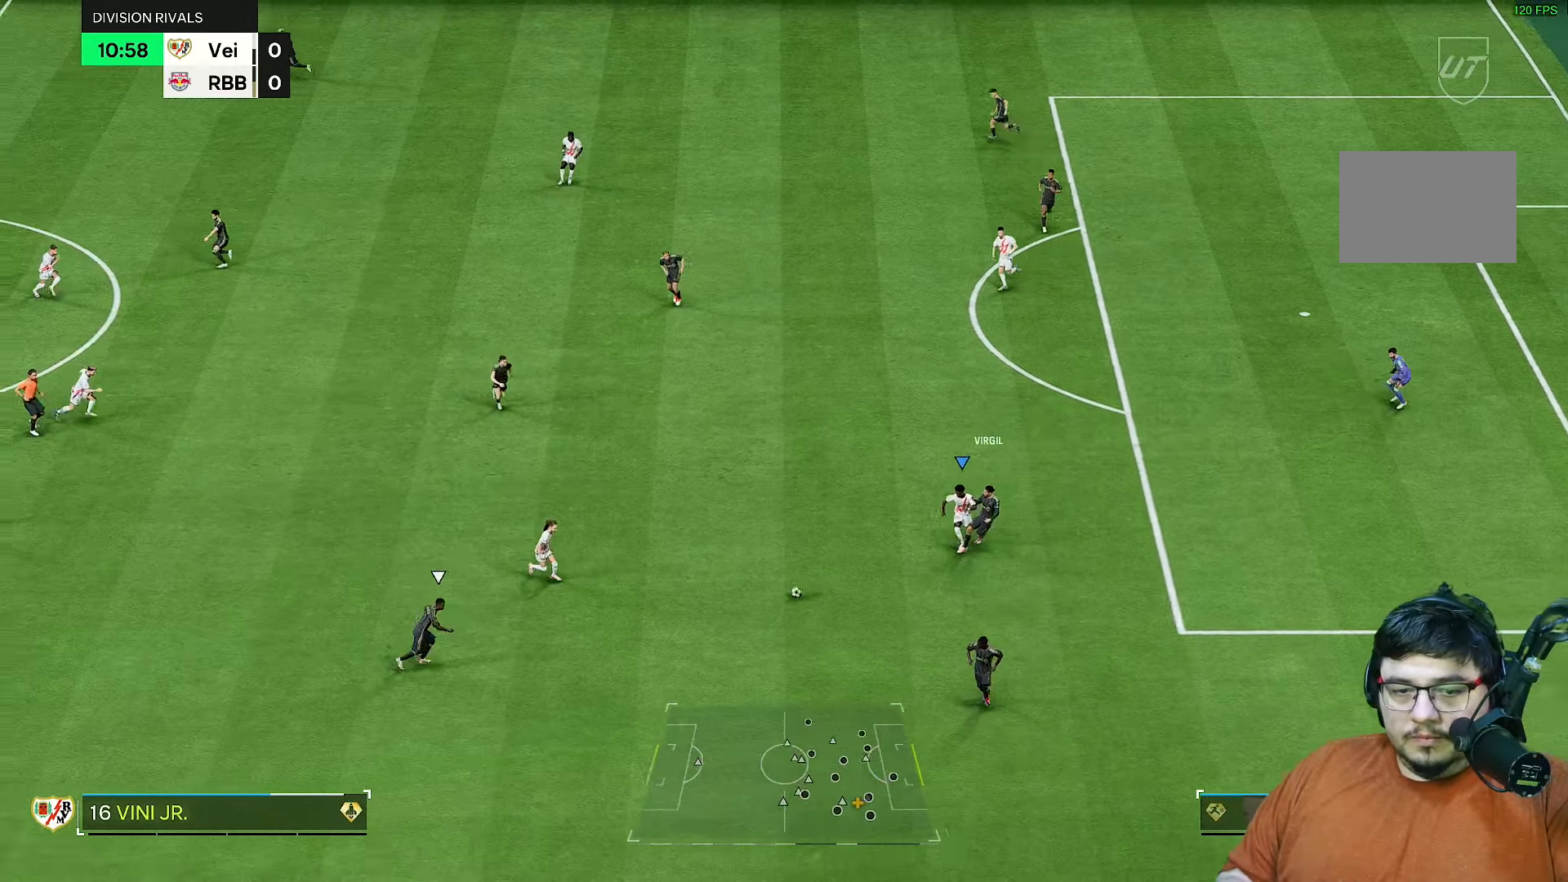
{"dt_ms": 500, "buttons": ["R2"], "left_stick": "down-right", "right_stick": "center", "events": [[83, "right_stick", "down-left"], [150, "right_stick", "center"], [300, "left_stick", "down-right"]]}
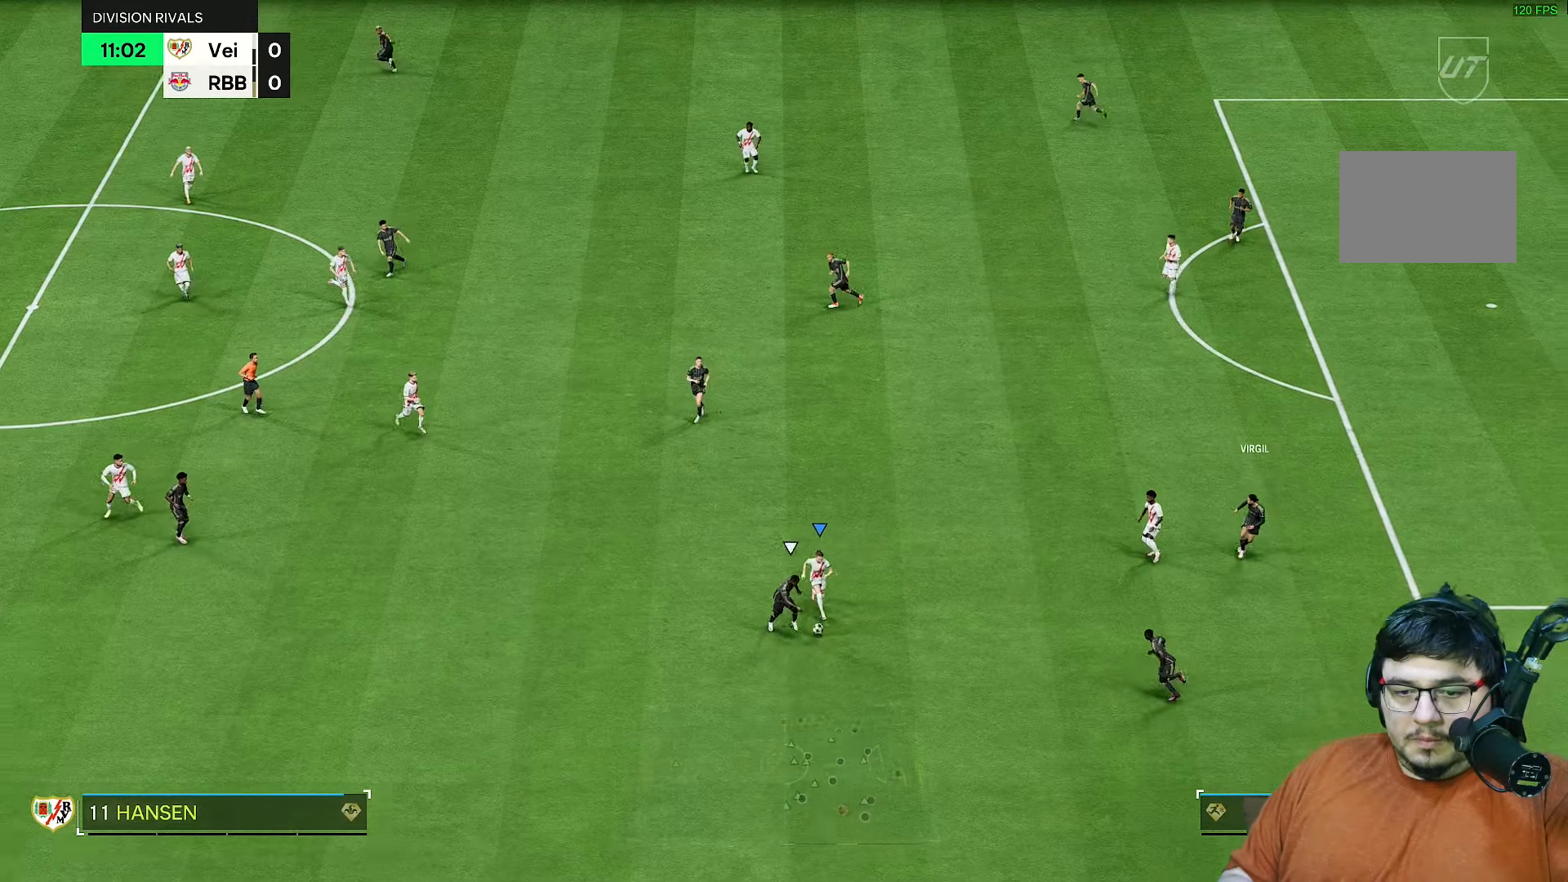
{"dt_ms": 1000, "buttons": ["R2"], "left_stick": "left", "right_stick": "center"}
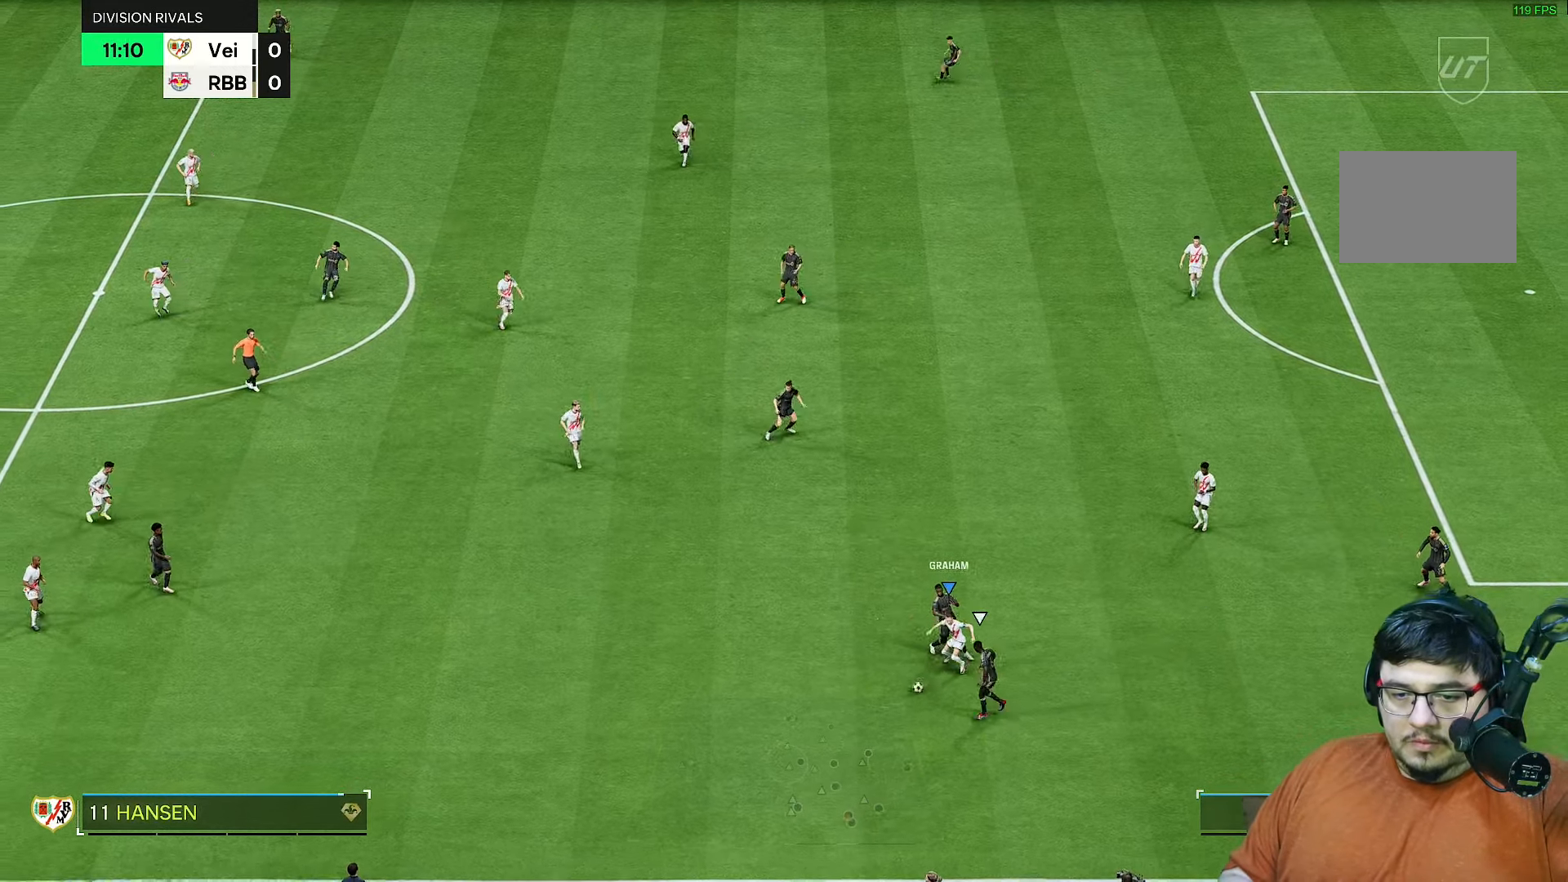
{"dt_ms": 500, "buttons": ["R2"], "left_stick": "left", "right_stick": "center", "events": [[67, "left_stick", "down-left"], [300, "left_stick", "left"]]}
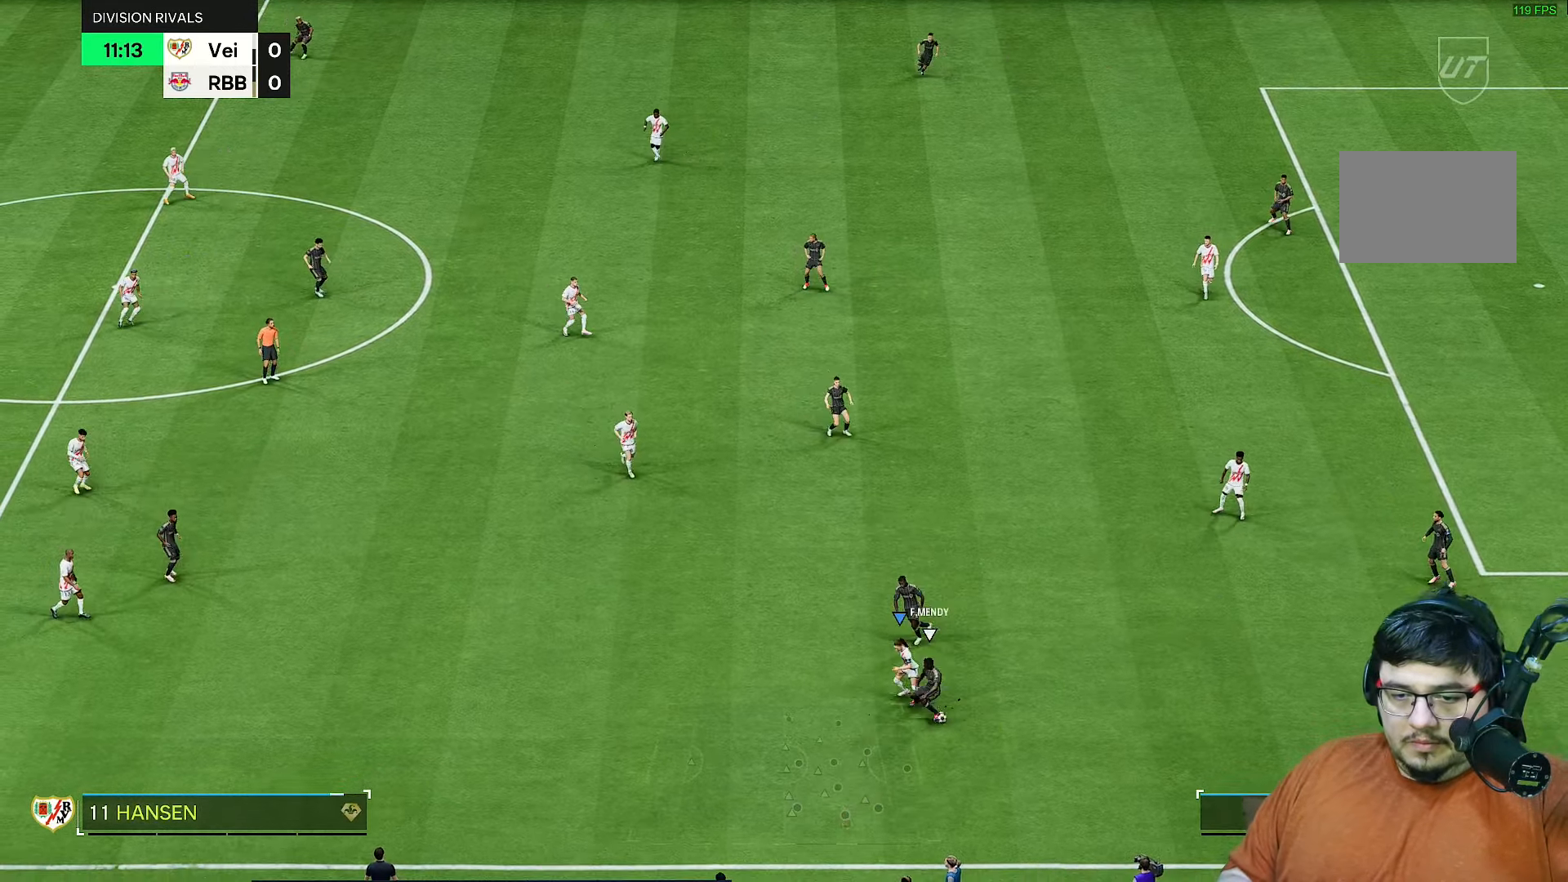
{"dt_ms": 500, "buttons": ["R2"], "left_stick": "right", "right_stick": "center", "events": [[283, "left_stick", "down"], [350, "left_stick", "down-right"], [450, "left_stick", "right"]]}
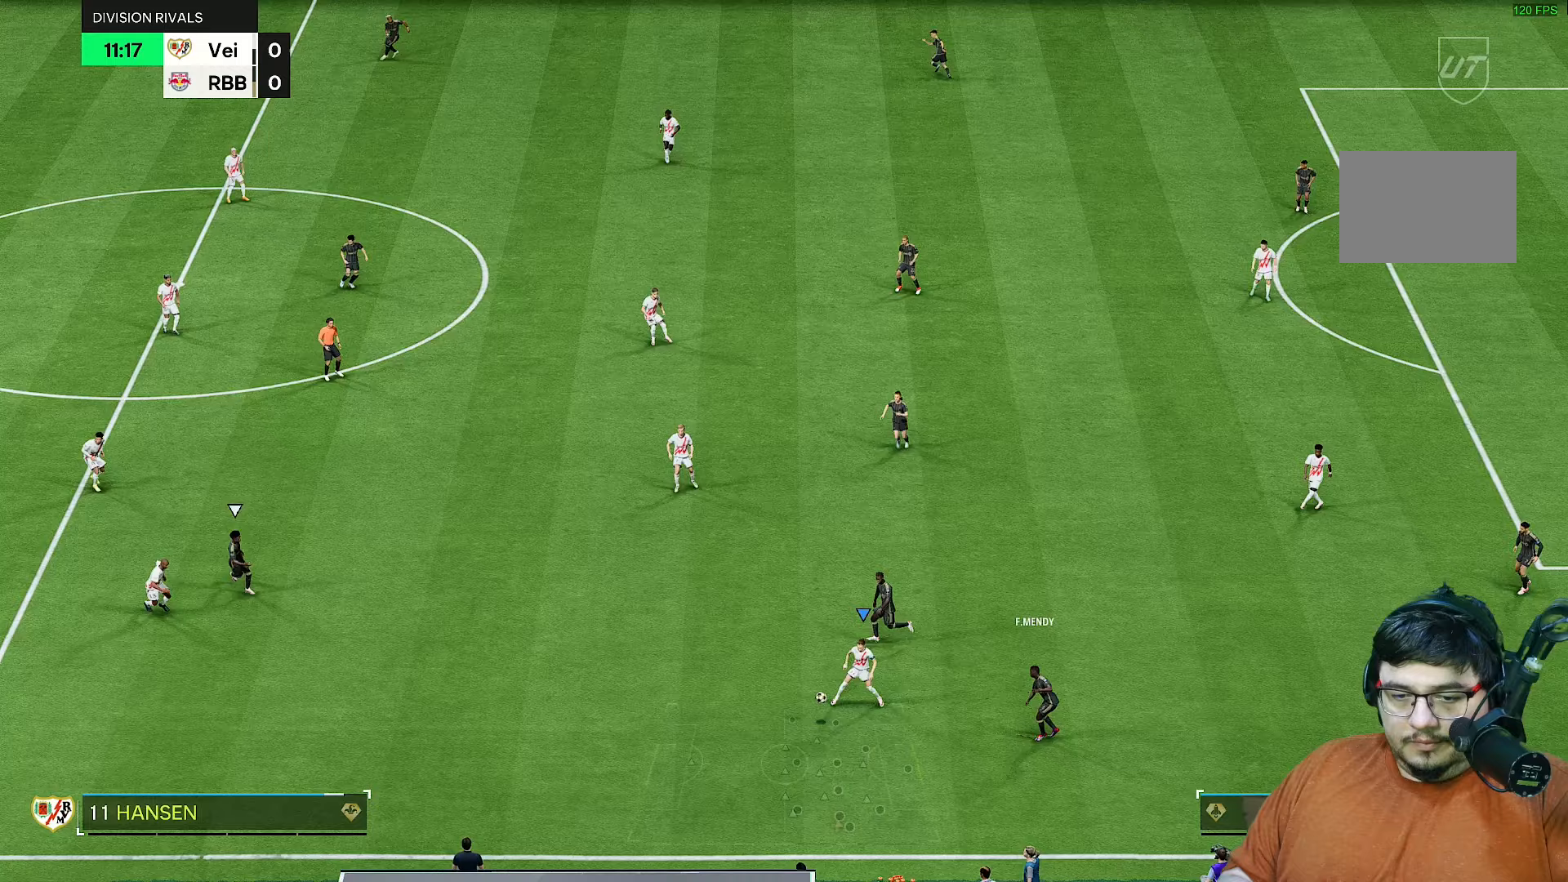
{"dt_ms": 500, "buttons": ["L1", "R2"], "left_stick": "down-right", "right_stick": "left", "events": [[117, "left_stick", "up-right"], [283, "left_stick", "up"], [383, "left_stick", "down-right"], [417, "L1", "down"], [467, "right_stick", "left"]]}
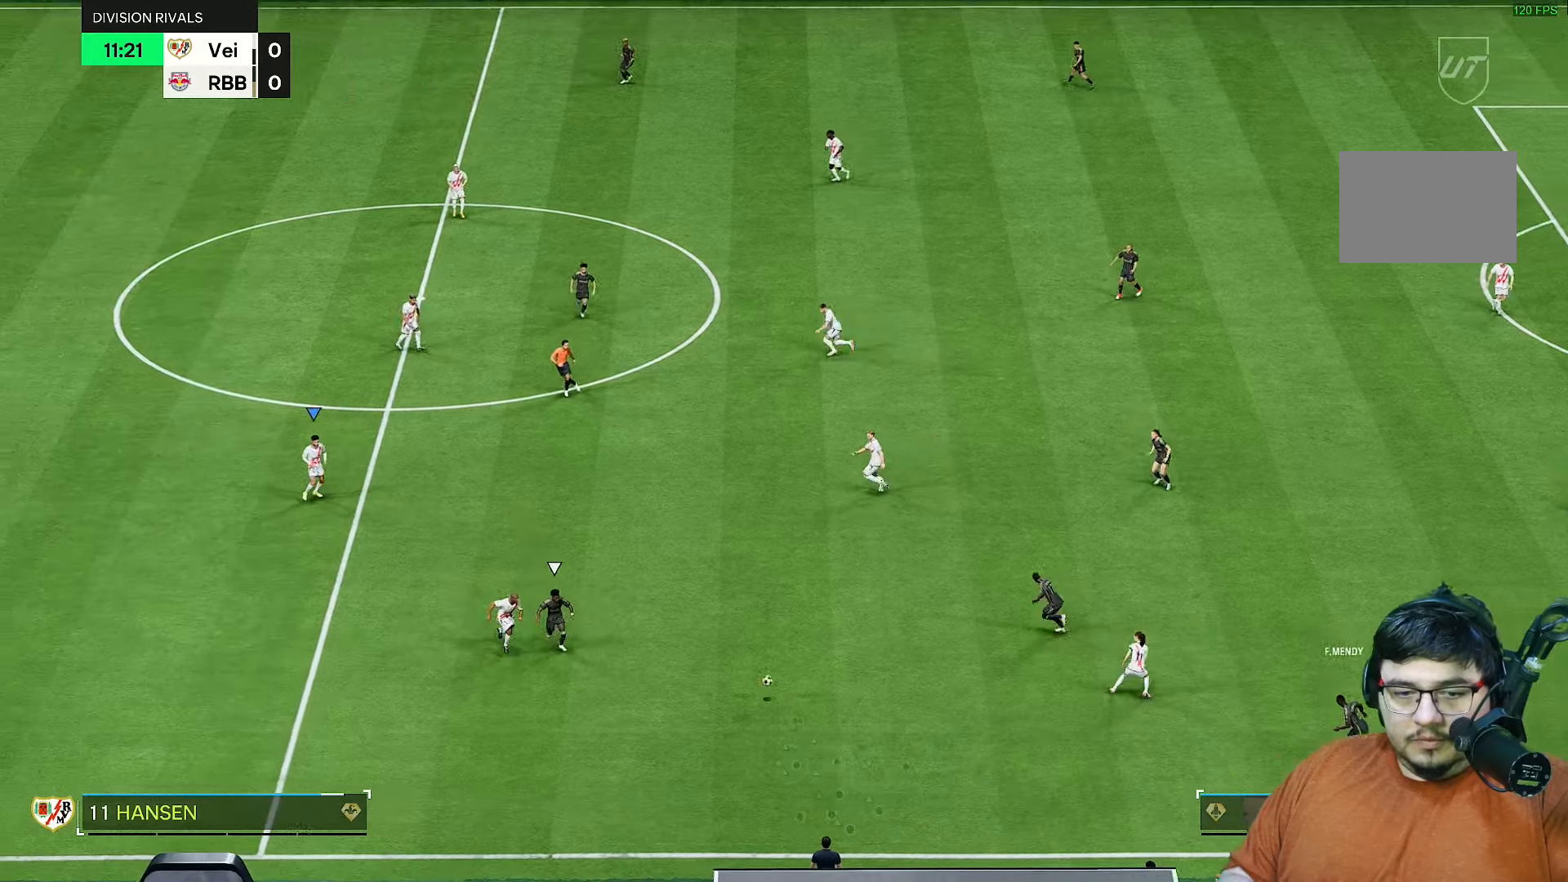
{"dt_ms": 500, "buttons": ["L1", "R2"], "left_stick": "right", "right_stick": "center", "events": [[17, "L1", "up"], [83, "right_stick", "center"], [183, "left_stick", "right"], [483, "L1", "down"]]}
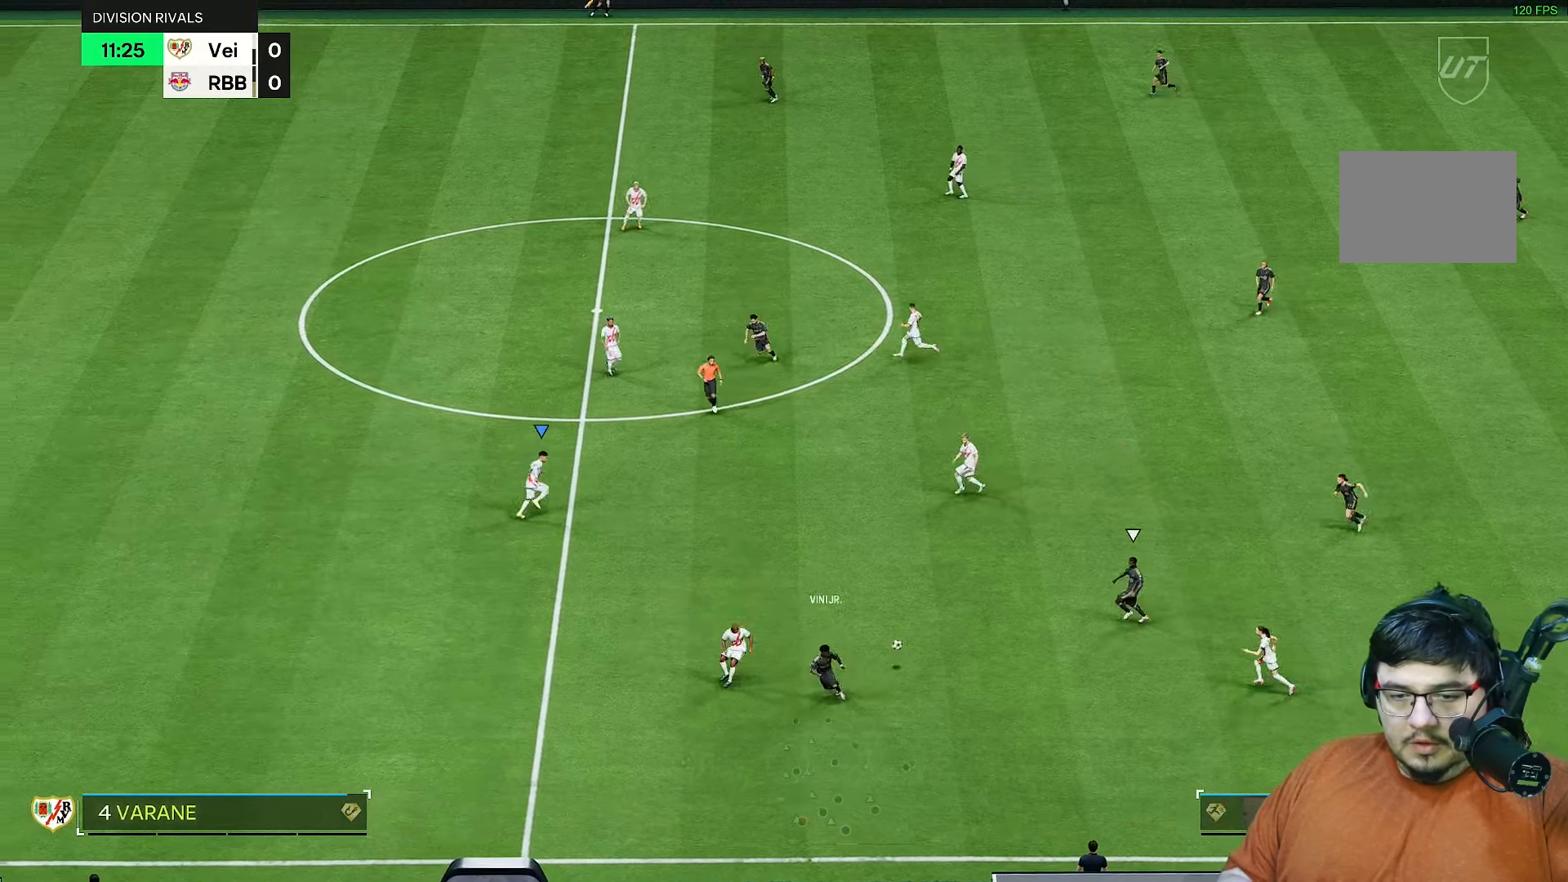
{"dt_ms": 500, "buttons": ["R2"], "left_stick": "up-right", "right_stick": "center", "events": [[17, "left_stick", "up-right"], [100, "R2", "up"], [117, "L1", "up"], [283, "left_stick", "up-left"], [483, "left_stick", "up-right"], [500, "R2", "down"]]}
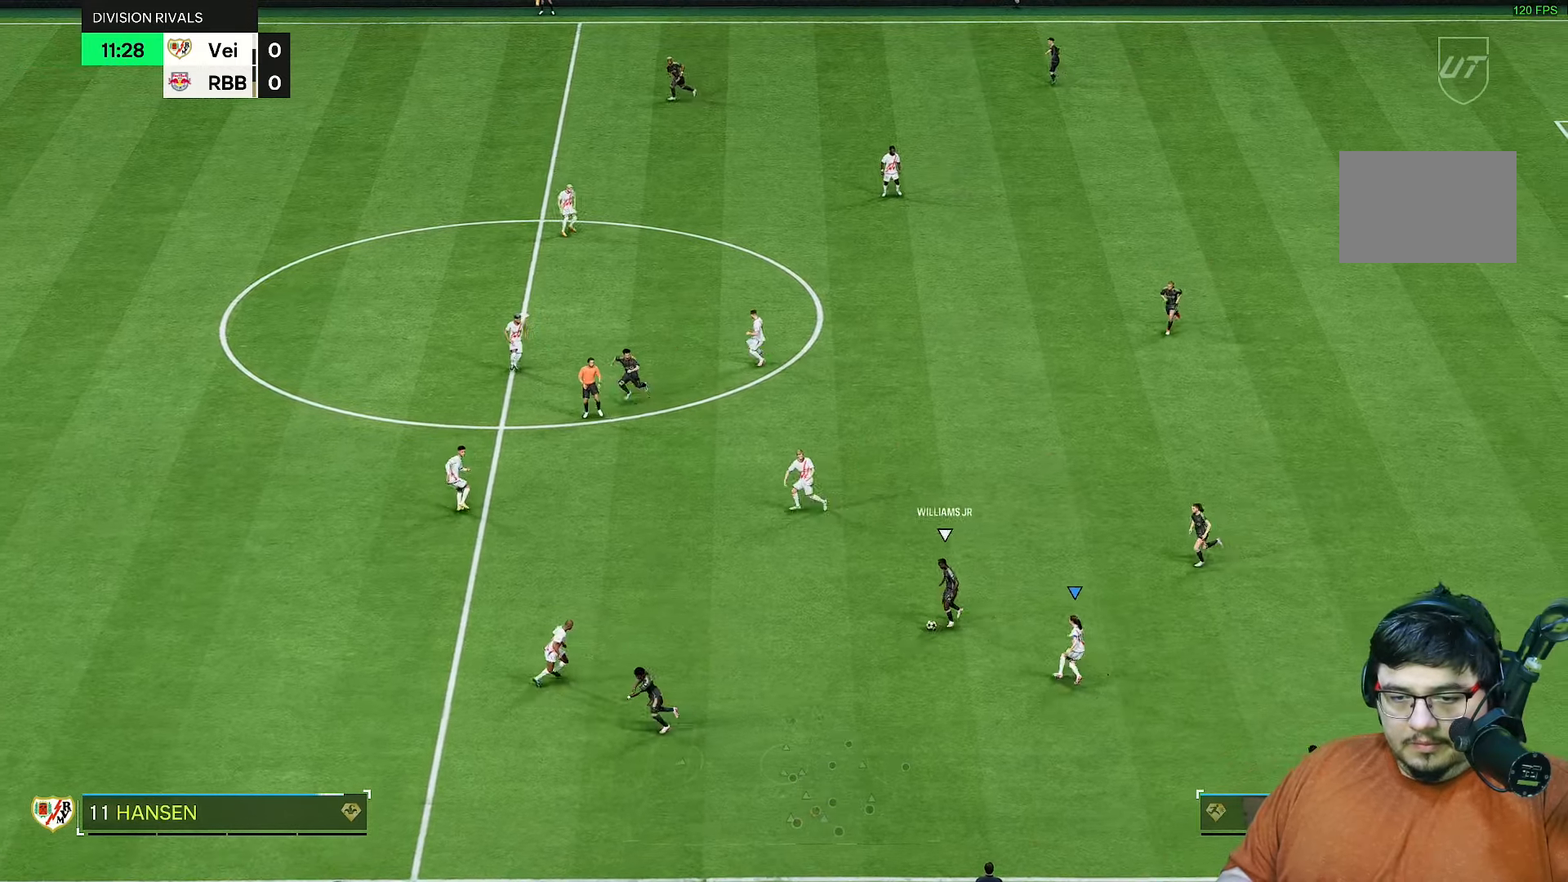
{"dt_ms": 500, "buttons": ["R2"], "left_stick": "down-left", "right_stick": "up-left", "events": [[133, "left_stick", "left"], [433, "left_stick", "down-left"], [433, "right_stick", "up-left"]]}
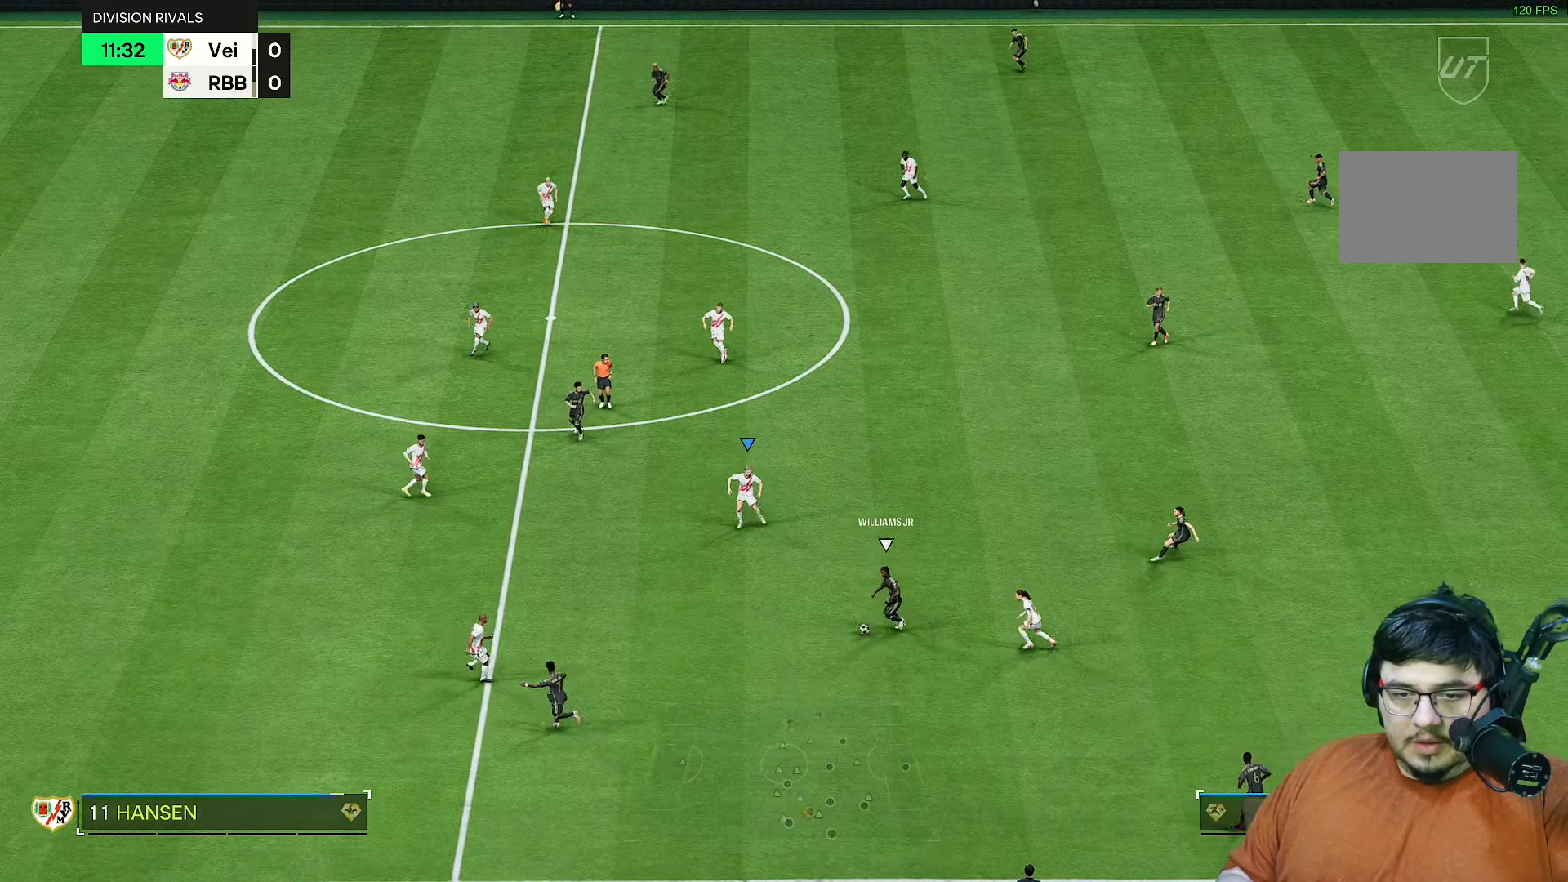
{"dt_ms": 500, "buttons": ["R2"], "left_stick": "down-left", "right_stick": "center", "events": [[33, "right_stick", "center"]]}
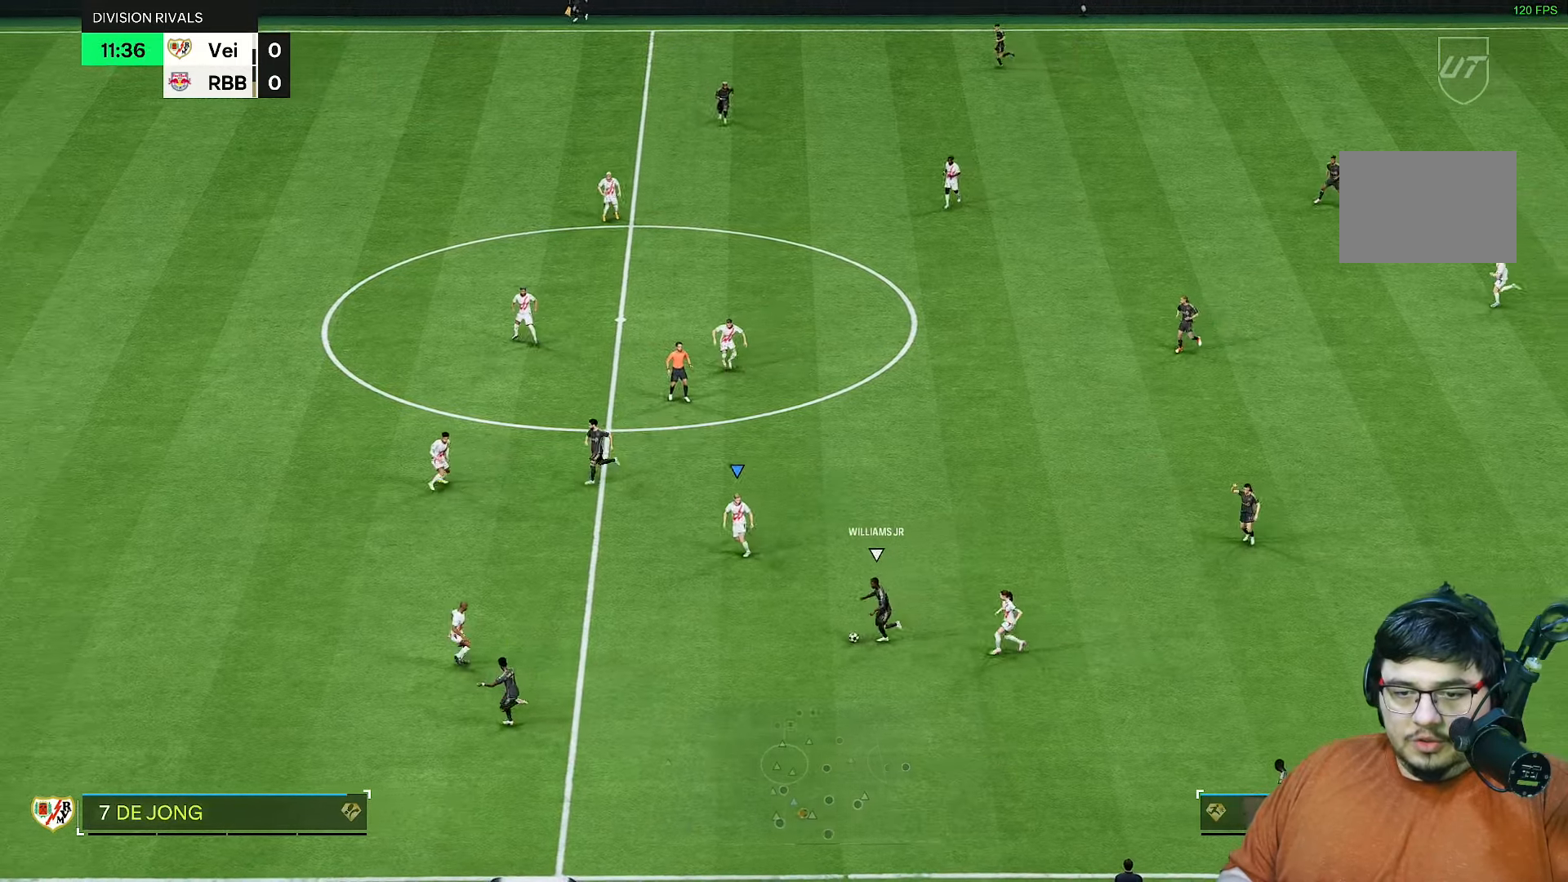
{"dt_ms": 500, "buttons": ["R2"], "left_stick": "down", "right_stick": "center", "events": [[167, "left_stick", "down"]]}
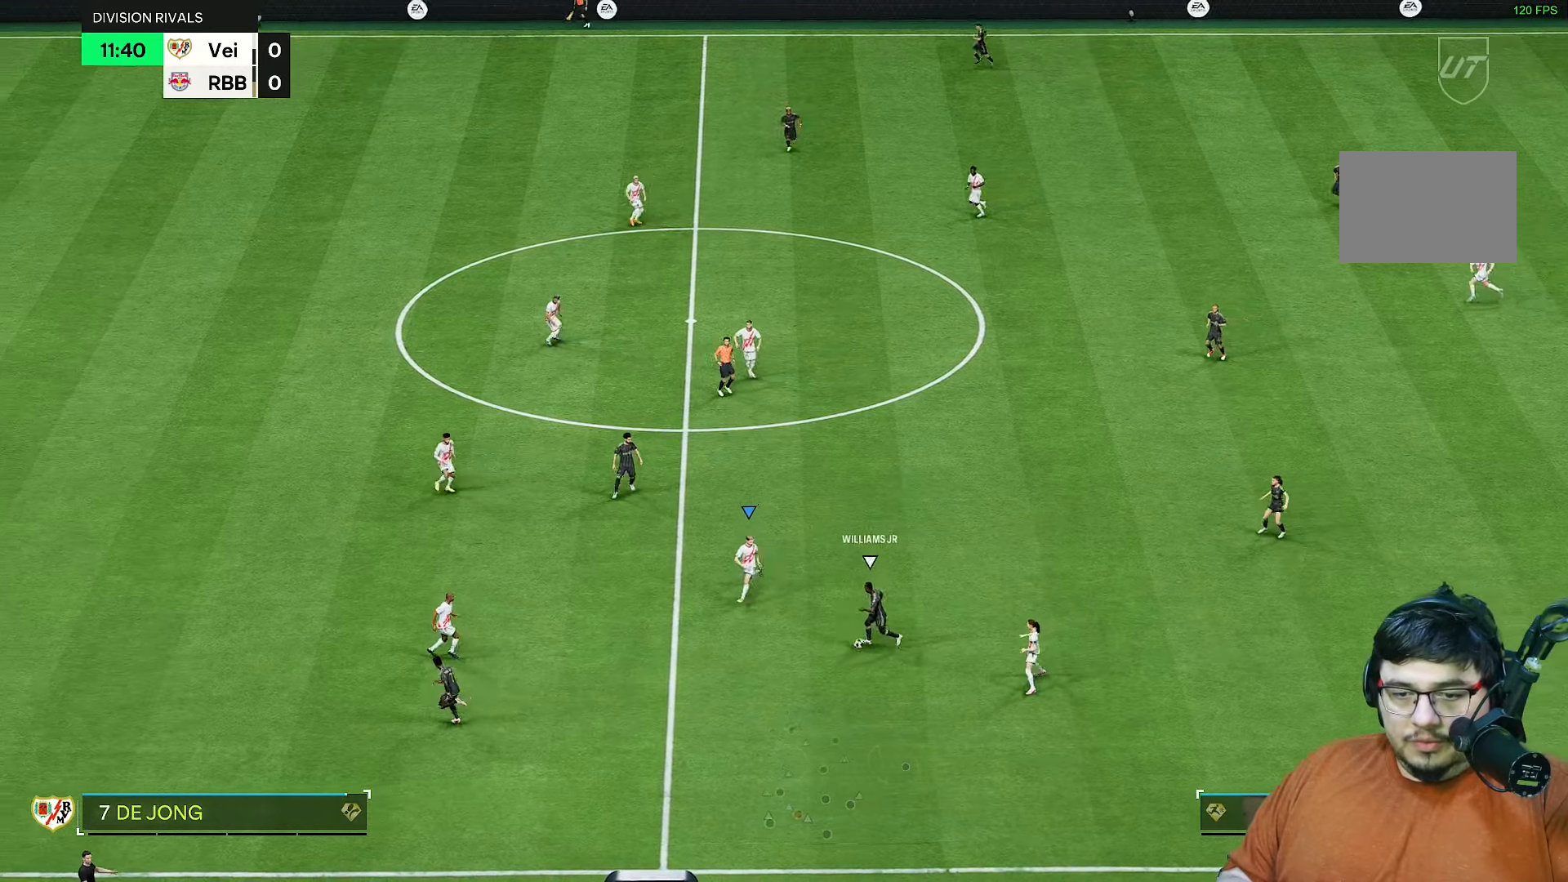
{"dt_ms": 500, "buttons": ["R2"], "left_stick": "down", "right_stick": "center", "events": []}
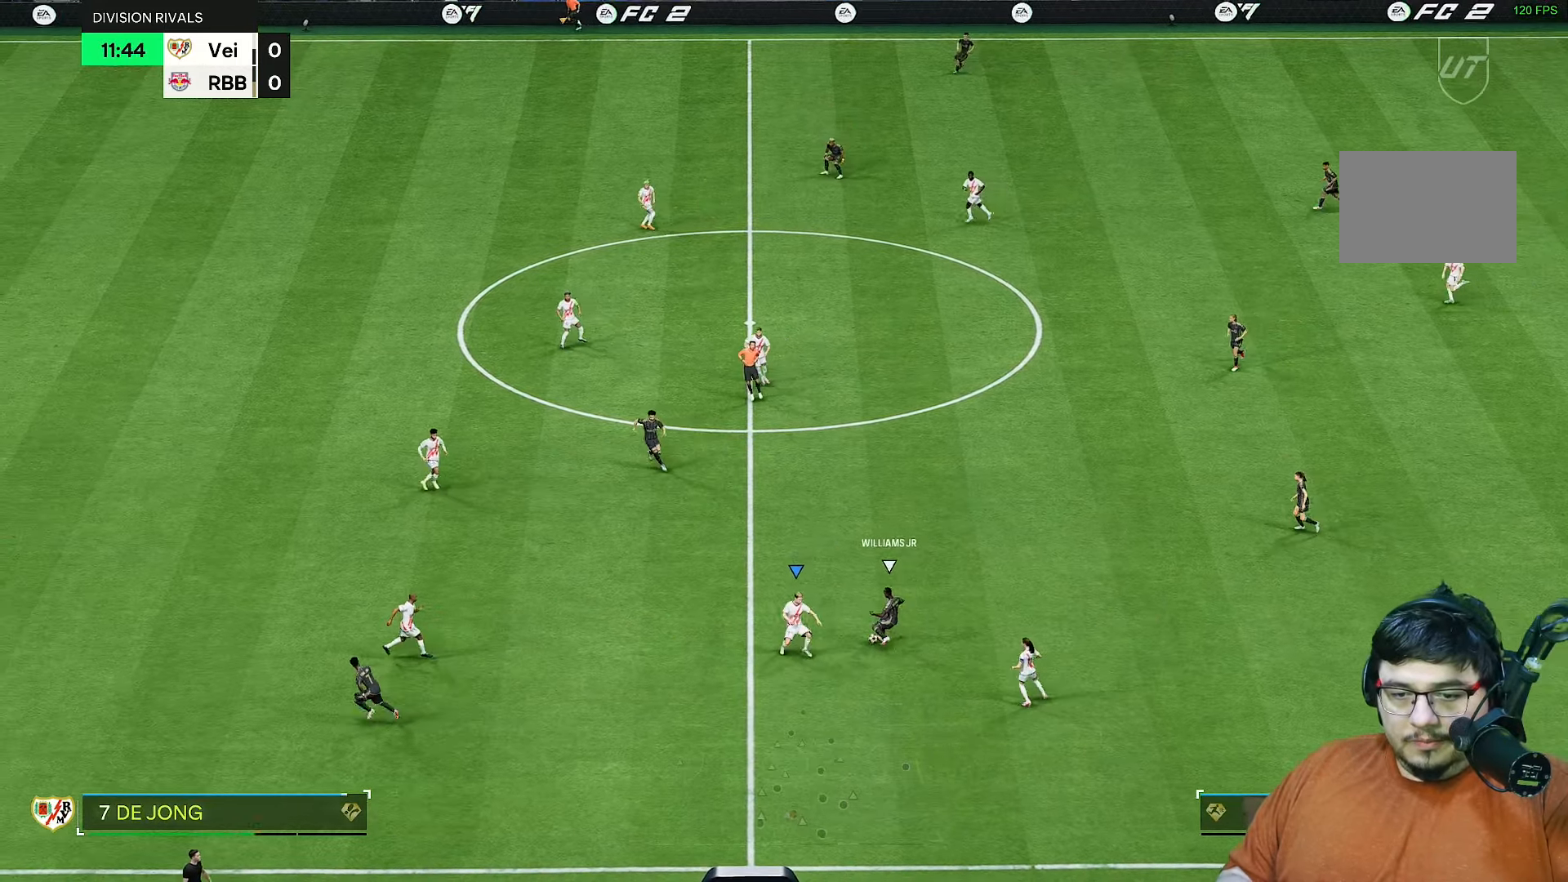
{"dt_ms": 500, "buttons": ["R2"], "left_stick": "left", "right_stick": "center", "events": [[50, "left_stick", "up-left"], [150, "left_stick", "left"]]}
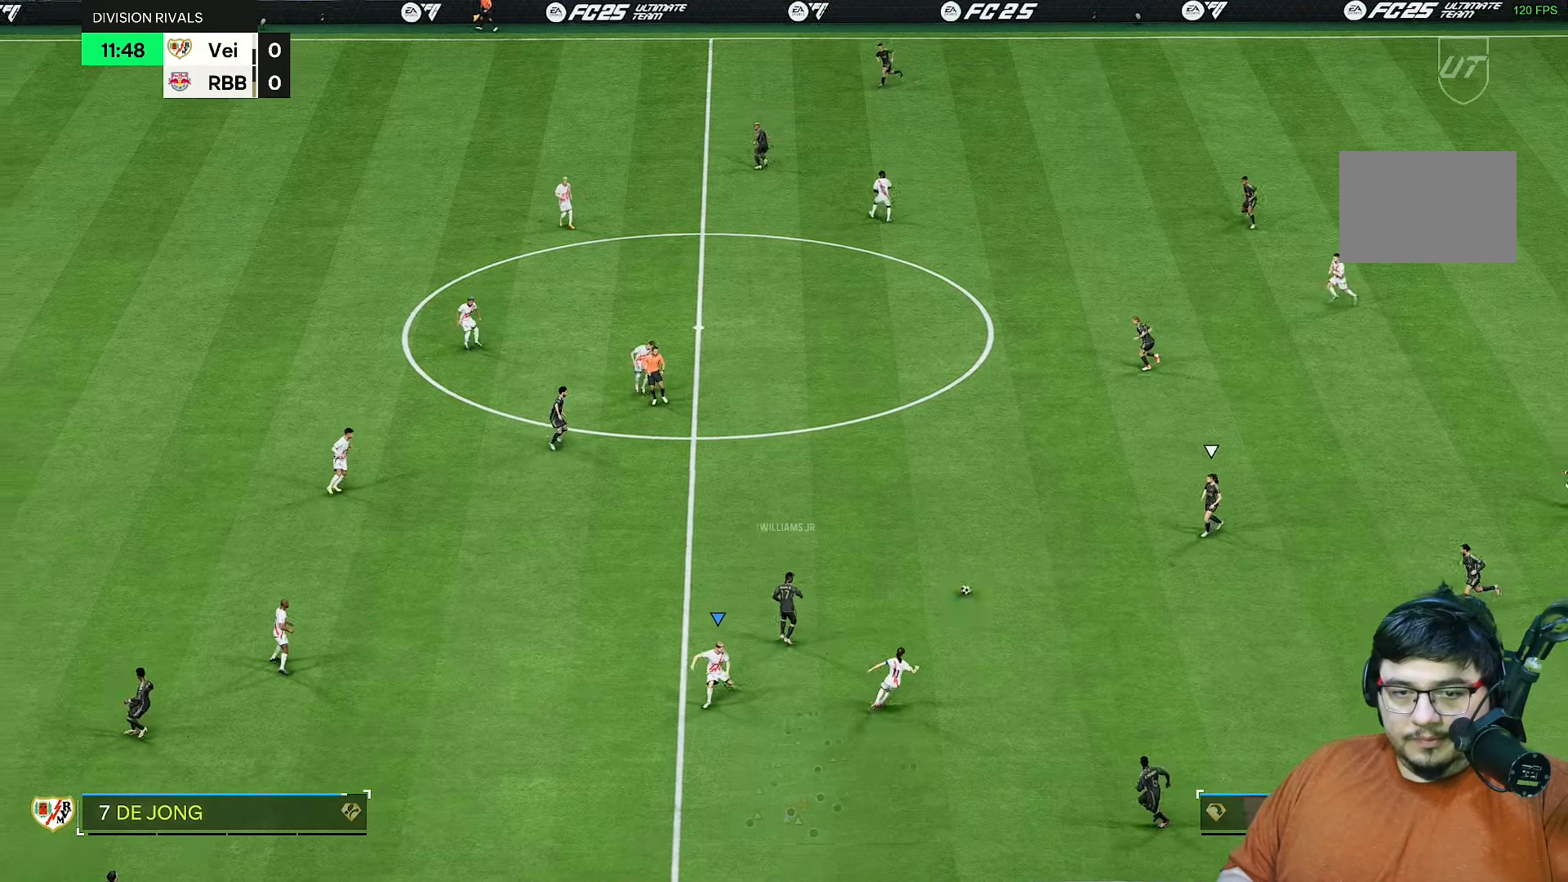
{"dt_ms": 500, "buttons": ["R2"], "left_stick": "down-right", "right_stick": "center", "events": [[17, "left_stick", "down-left"], [67, "right_stick", "up"], [133, "right_stick", "center"], [183, "left_stick", "down"], [317, "left_stick", "down-right"]]}
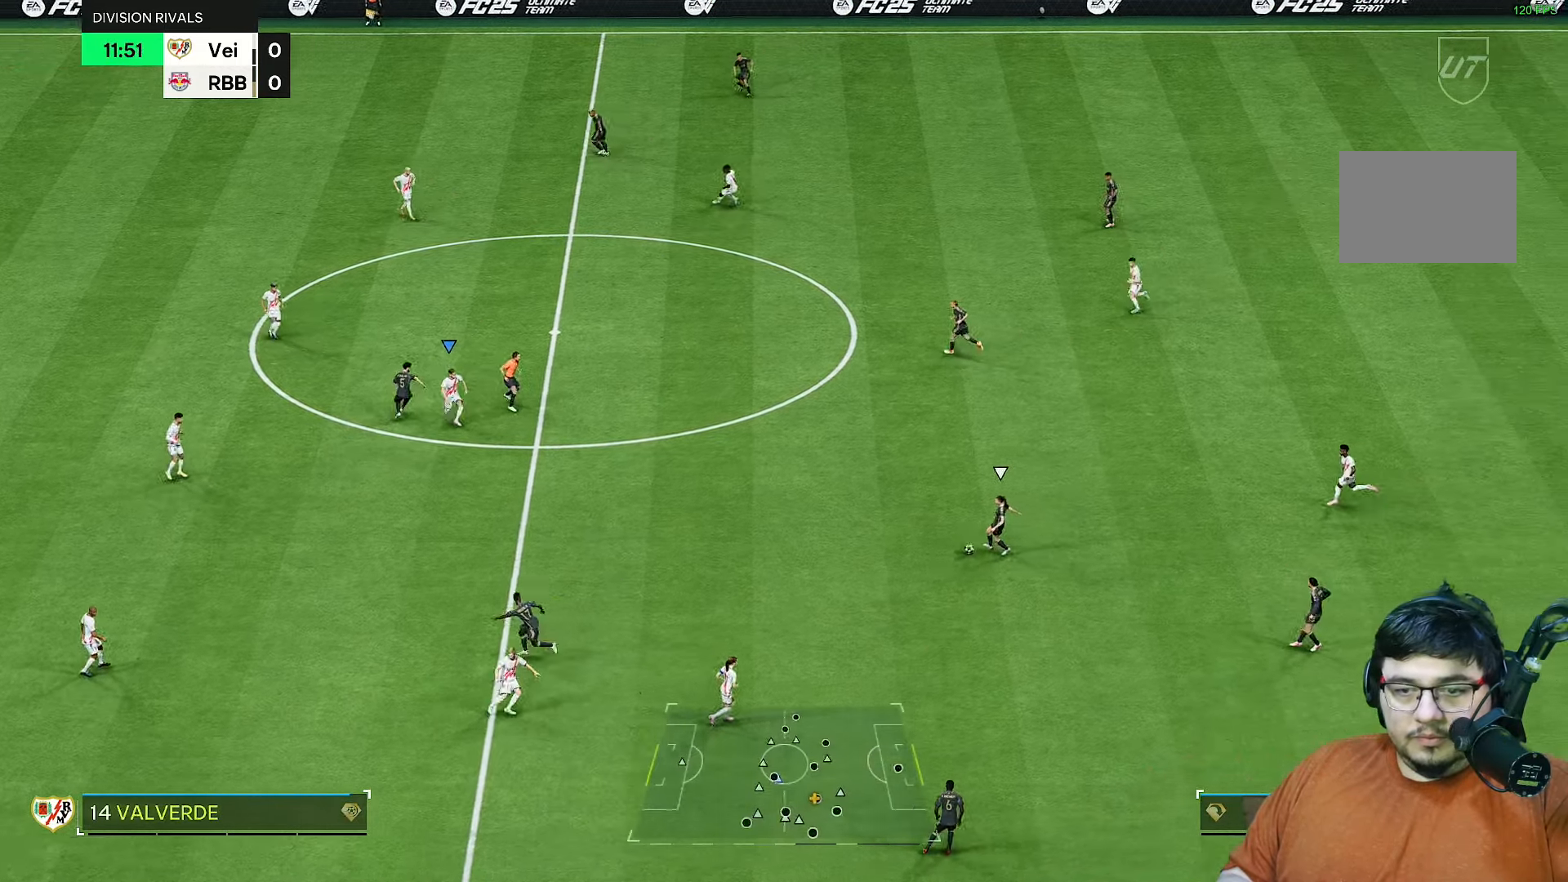
{"dt_ms": 500, "buttons": ["R2"], "left_stick": "up-left", "right_stick": "center", "events": [[283, "left_stick", "up-right"], [383, "left_stick", "up-left"]]}
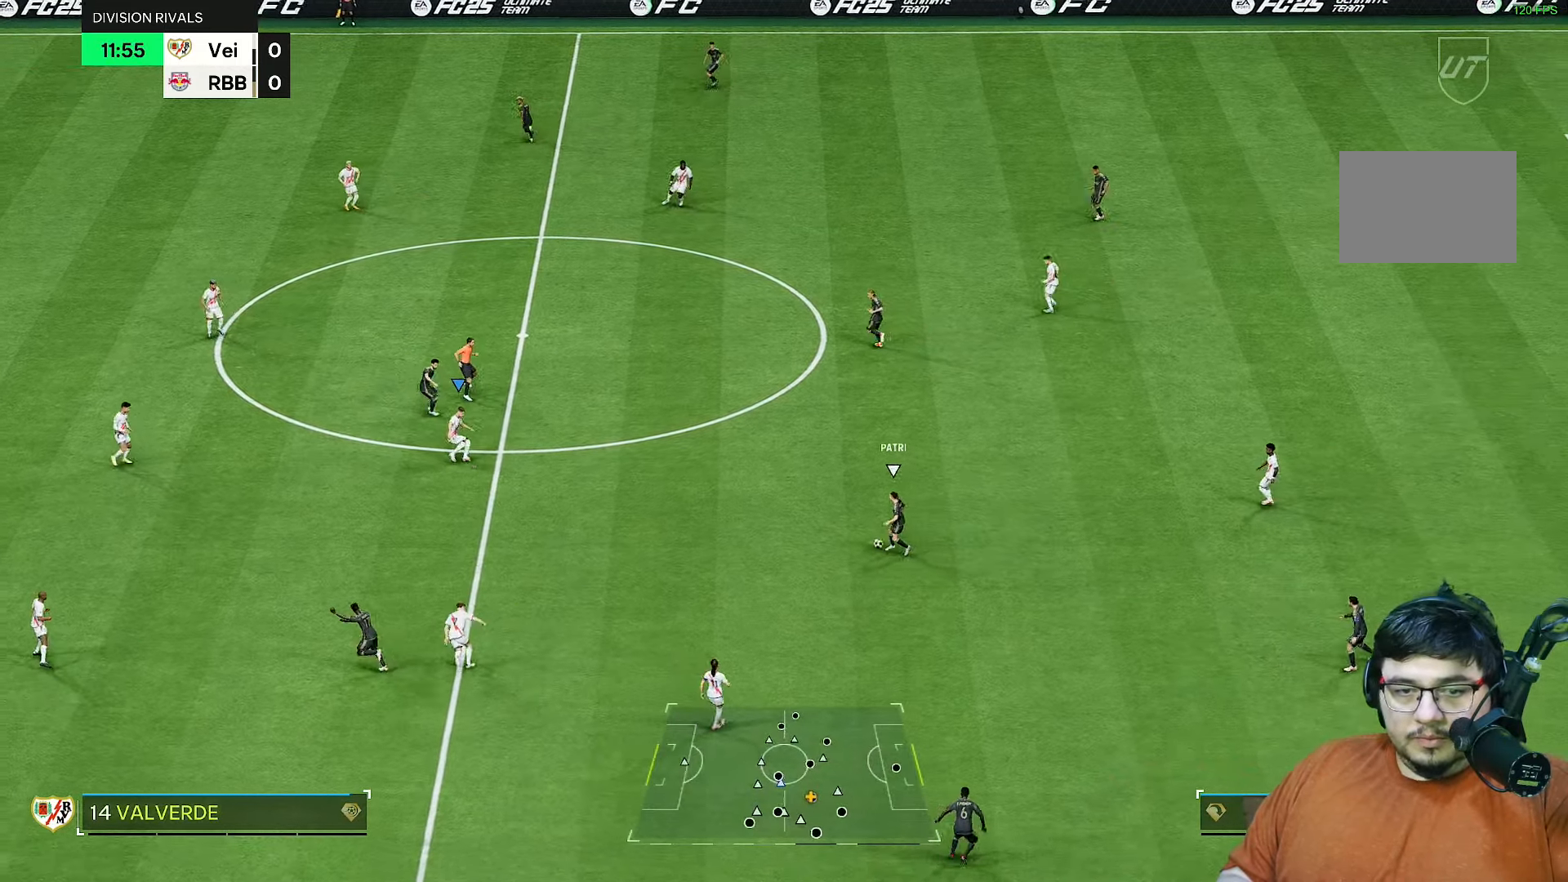
{"dt_ms": 500, "buttons": ["R1", "R2"], "left_stick": "right", "right_stick": "center", "events": [[200, "R1", "down"], [200, "left_stick", "up-right"], [400, "left_stick", "right"]]}
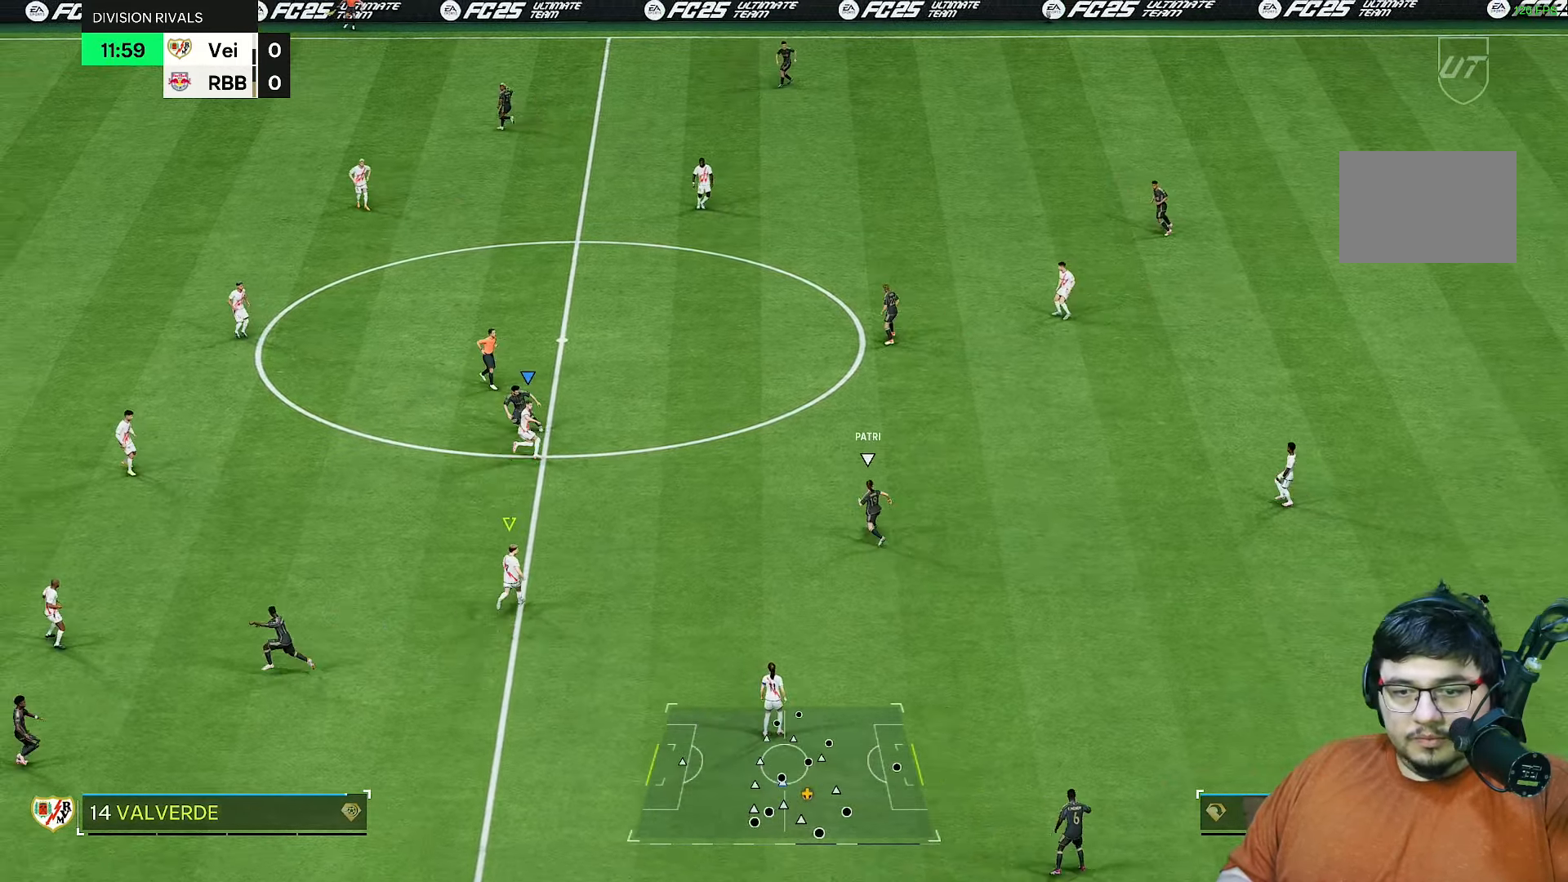
{"dt_ms": 500, "buttons": ["R2"], "left_stick": "right", "right_stick": "center", "events": [[333, "R1", "up"]]}
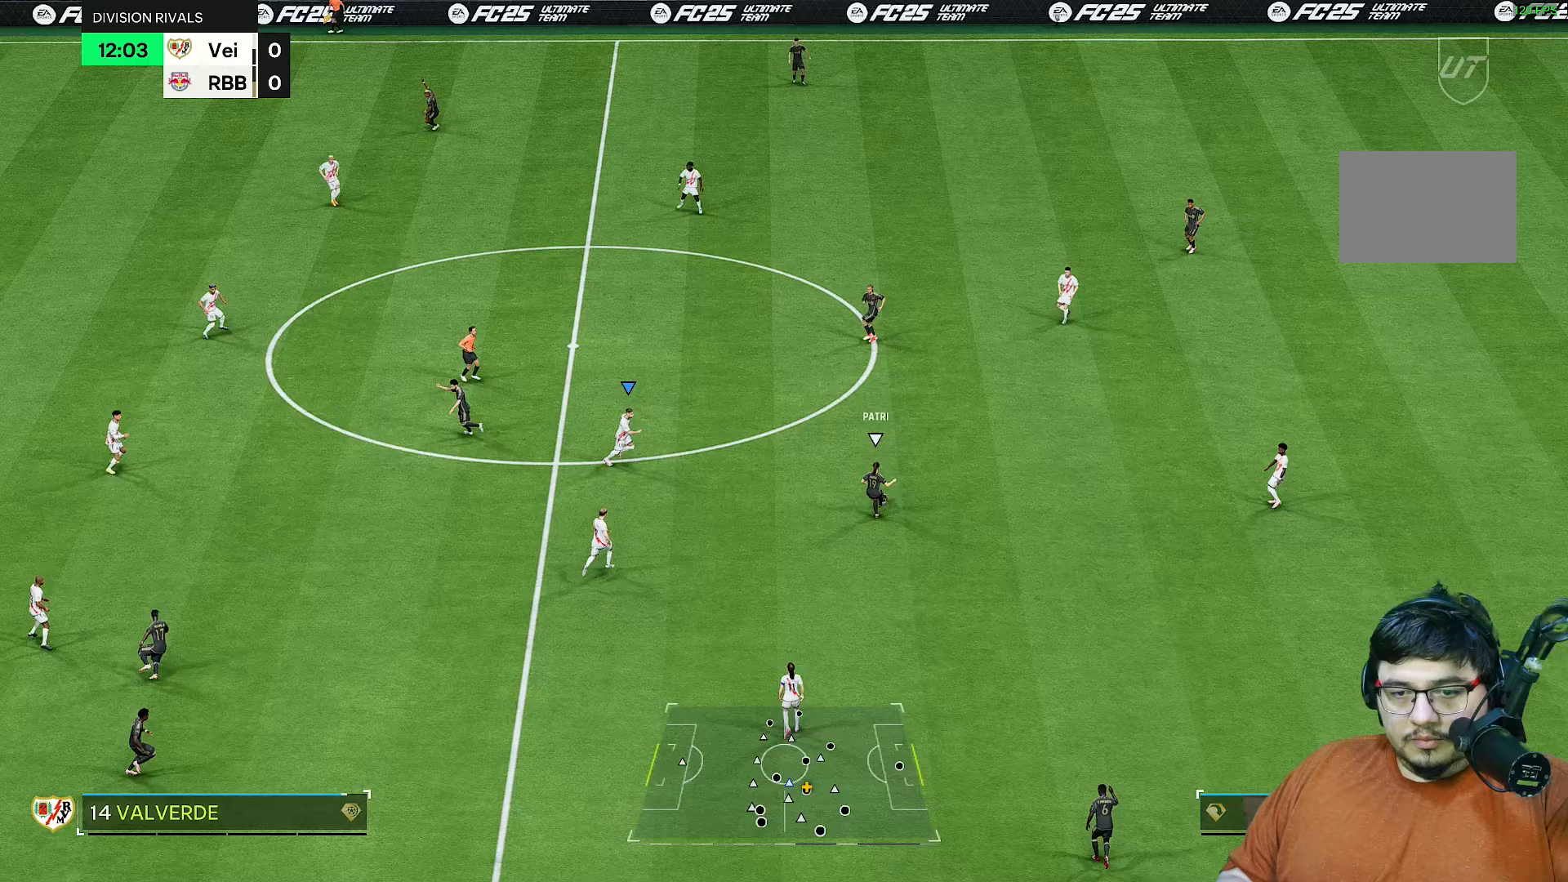
{"dt_ms": 500, "buttons": ["R2"], "left_stick": "up-left", "right_stick": "center", "events": [[133, "left_stick", "up-right"], [367, "left_stick", "up-left"]]}
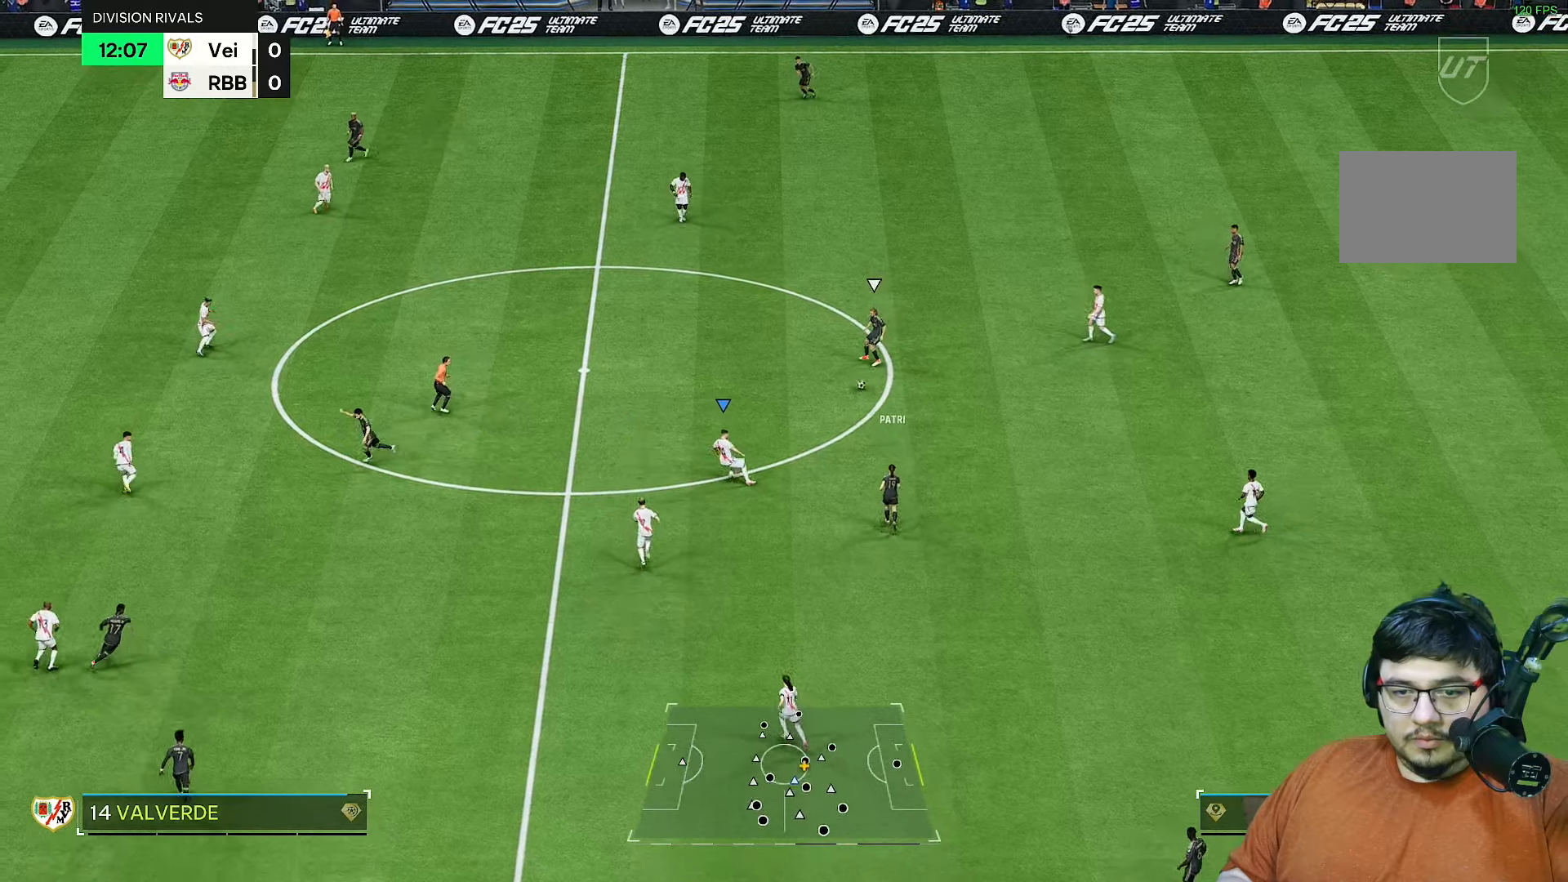
{"dt_ms": 500, "buttons": ["R2"], "left_stick": "up-left", "right_stick": "center", "events": []}
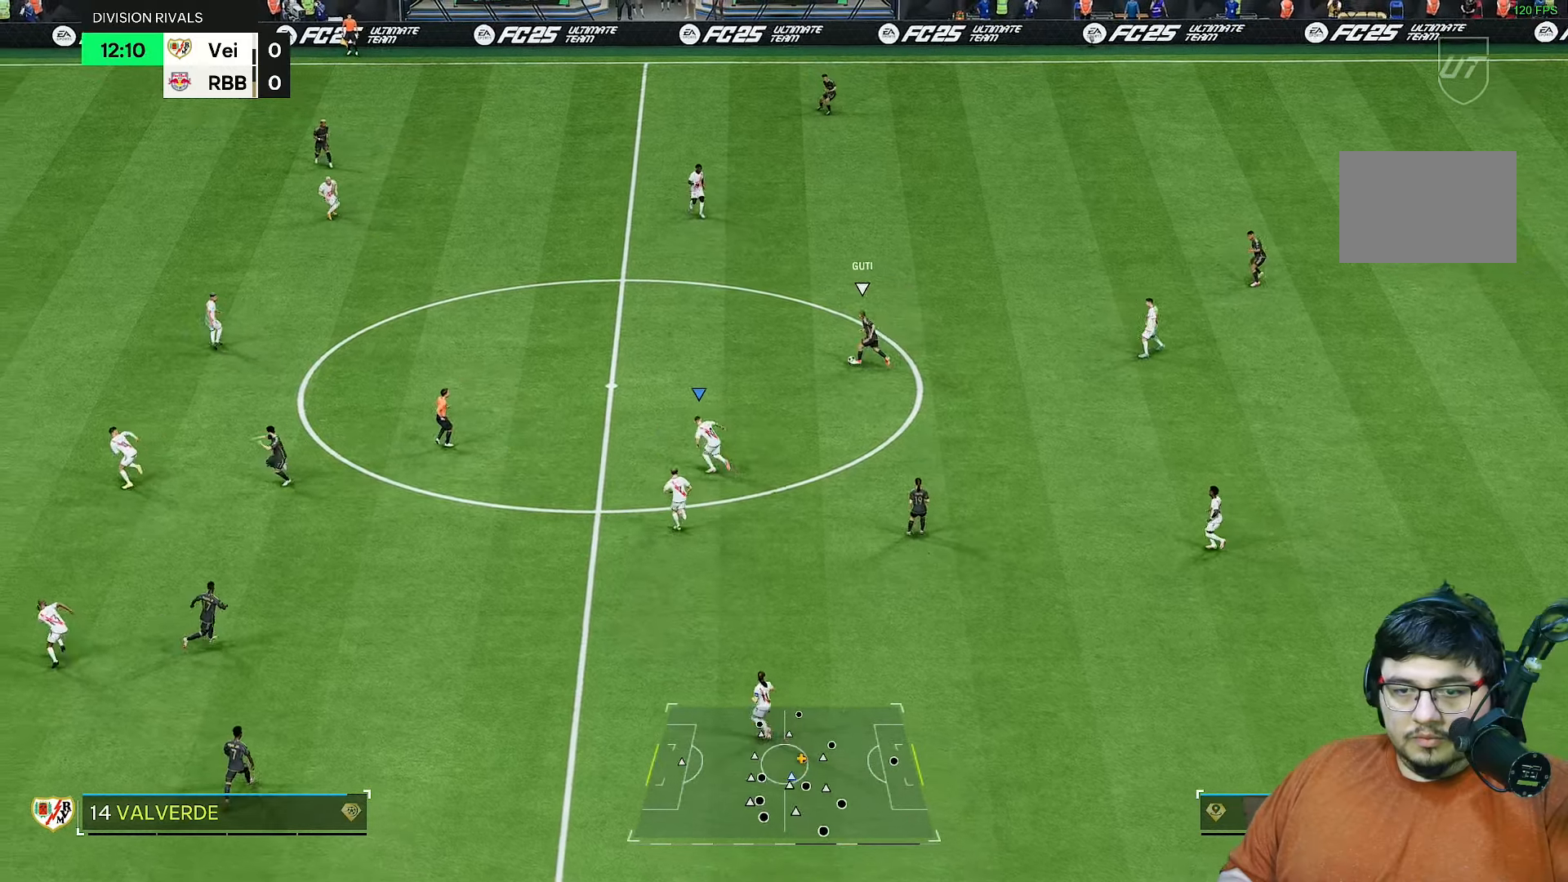
{"dt_ms": 500, "buttons": ["R2"], "left_stick": "up-left", "right_stick": "center", "events": []}
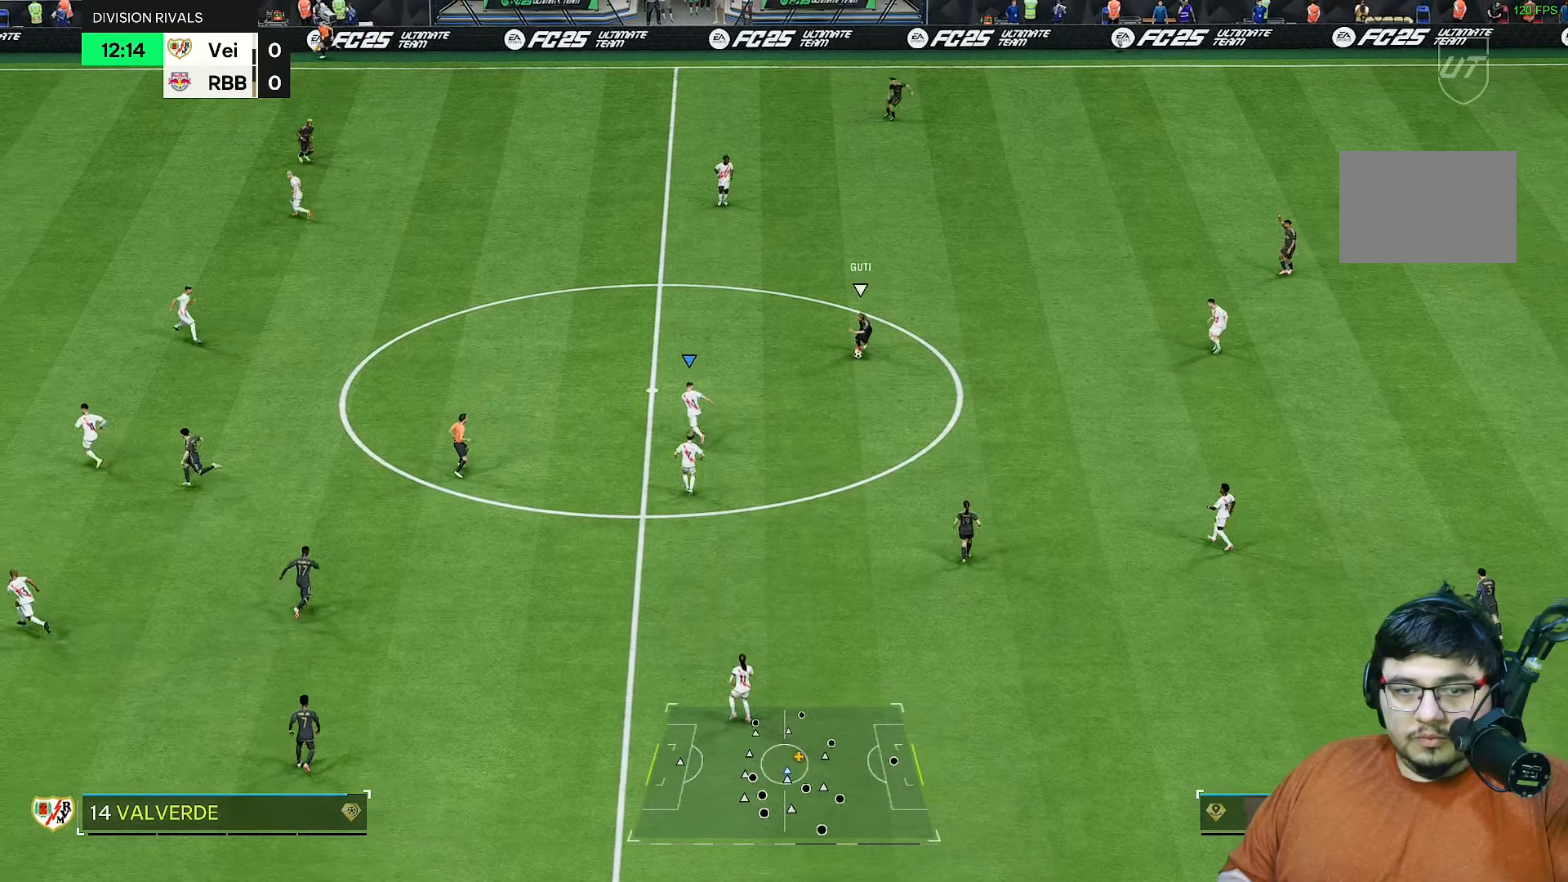
{"dt_ms": 500, "buttons": ["R2"], "left_stick": "up-right", "right_stick": "down", "events": [[150, "left_stick", "up"], [317, "left_stick", "up-right"], [483, "right_stick", "down"]]}
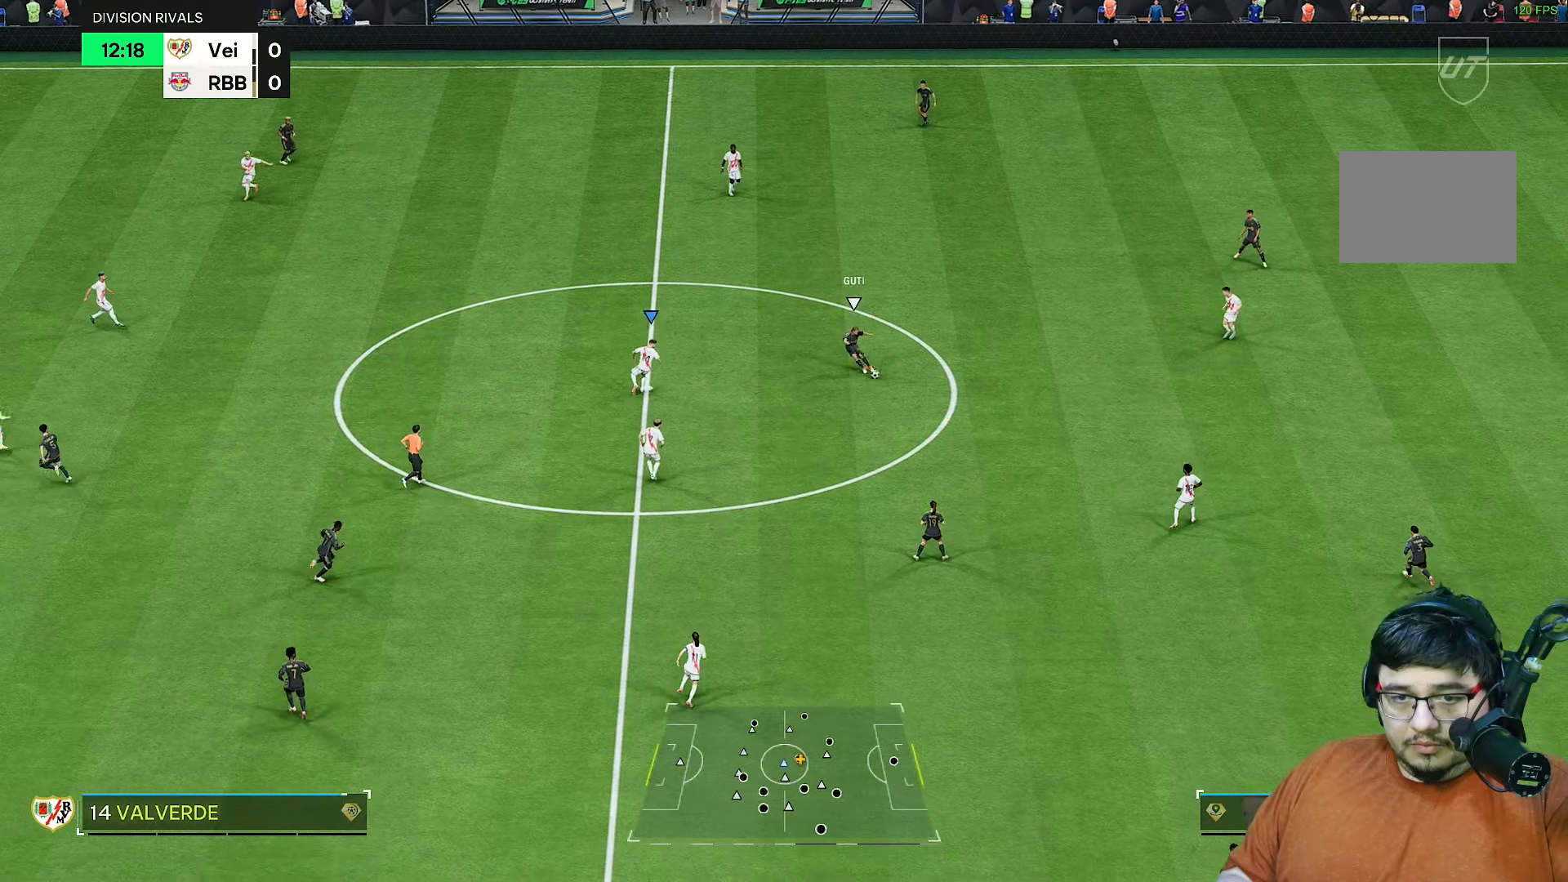
{"dt_ms": 500, "buttons": ["R2"], "left_stick": "down-right", "right_stick": "center", "events": [[83, "left_stick", "right"], [83, "right_stick", "center"], [117, "R1", "down"], [483, "R1", "up"], [483, "left_stick", "down-right"]]}
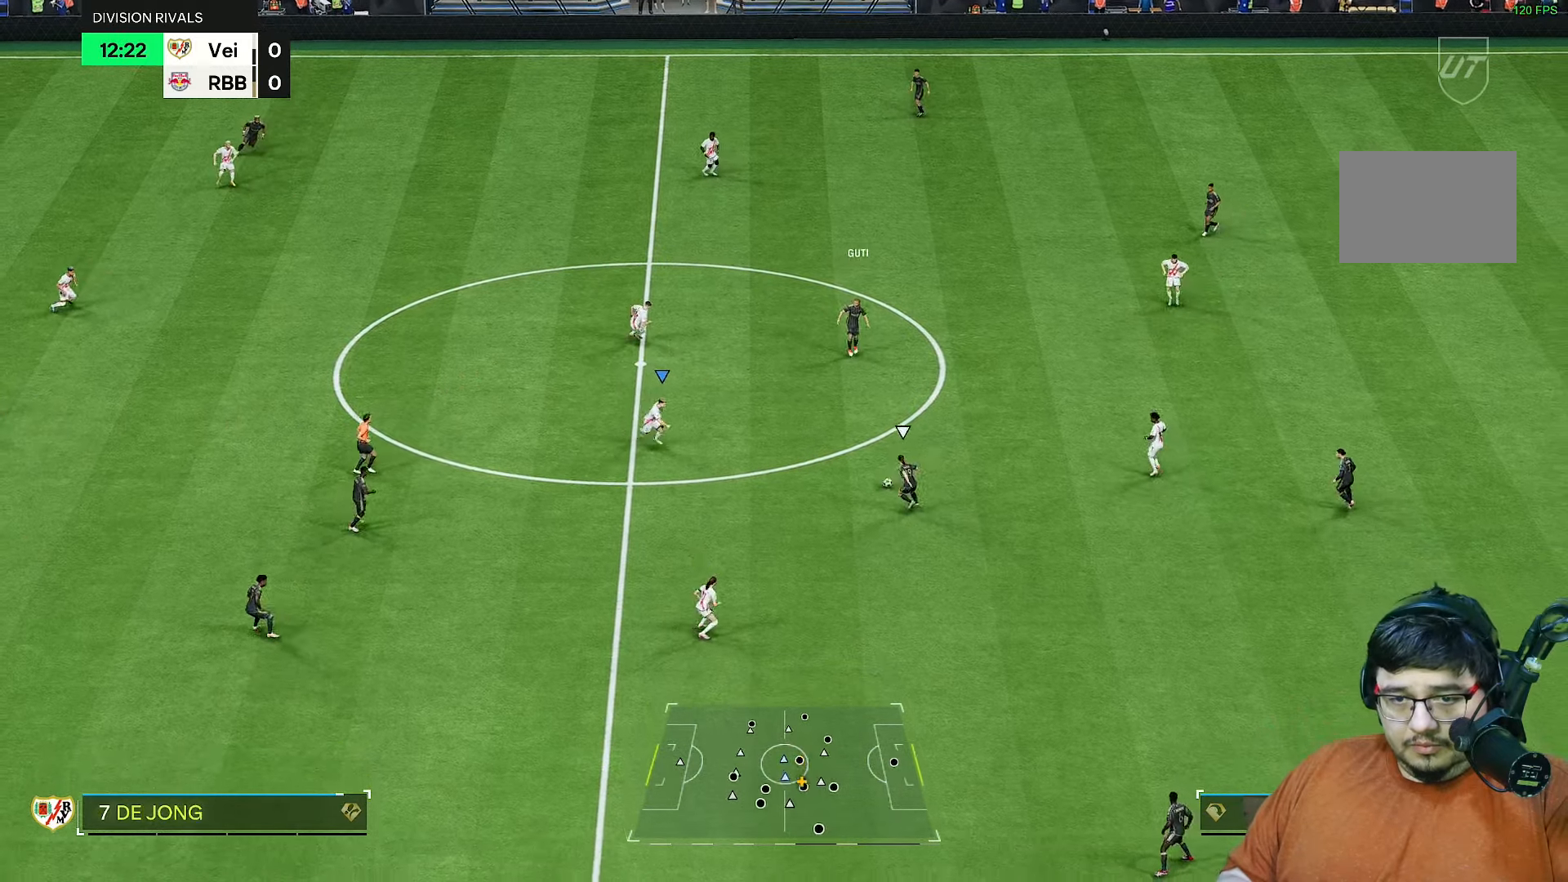
{"dt_ms": 500, "buttons": ["R2"], "left_stick": "down", "right_stick": "center", "events": [[133, "L1", "down"], [233, "L1", "up"], [433, "left_stick", "down"]]}
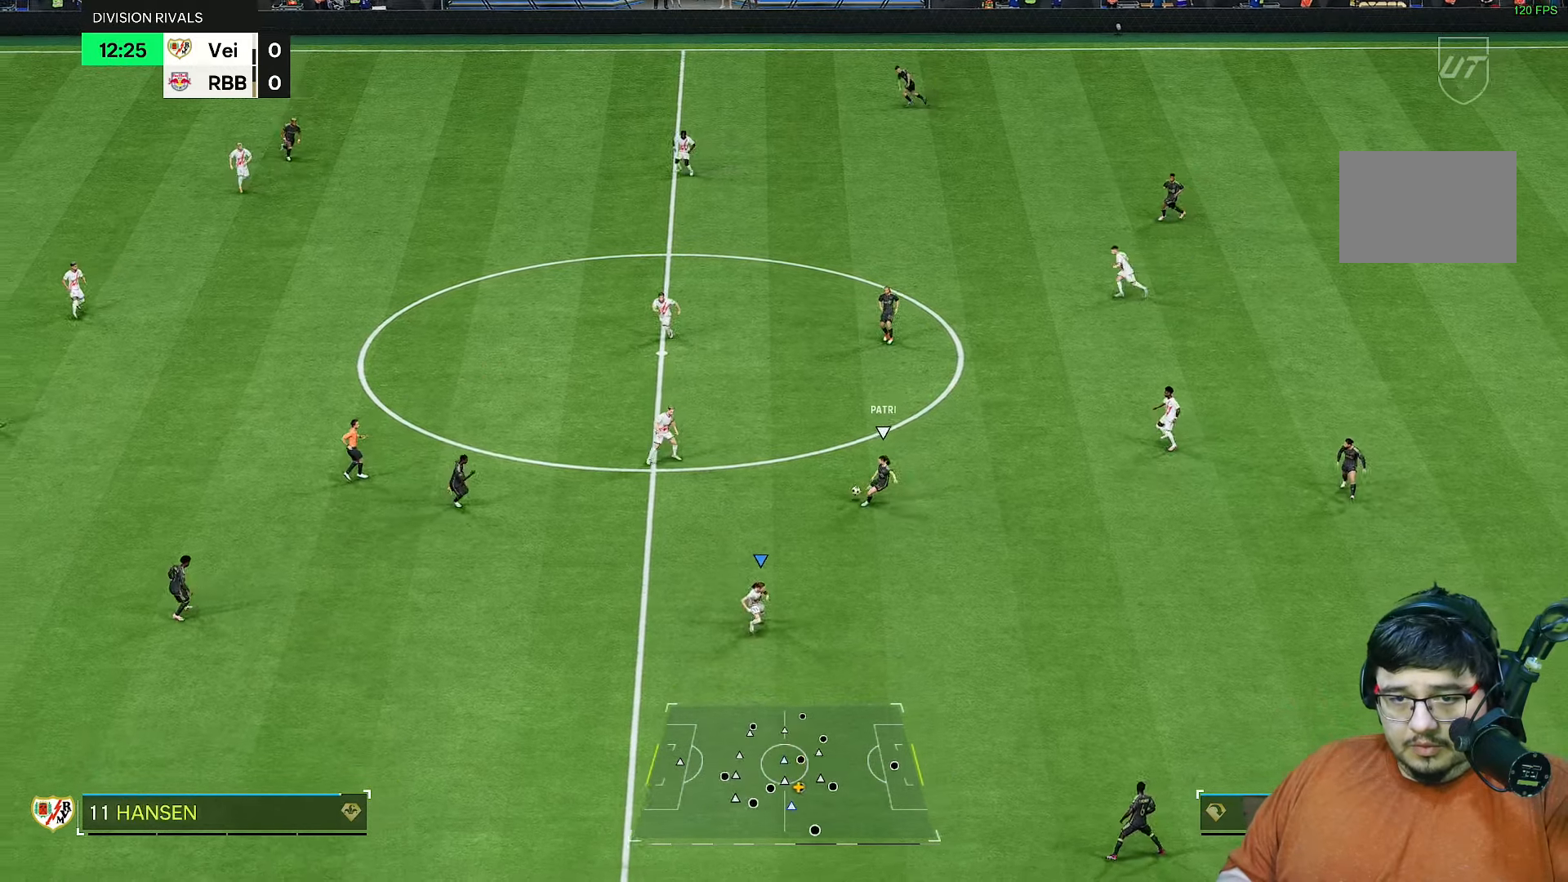
{"dt_ms": 500, "buttons": ["R2"], "left_stick": "down", "right_stick": "center", "events": [[100, "L1", "down"], [200, "L1", "up"]]}
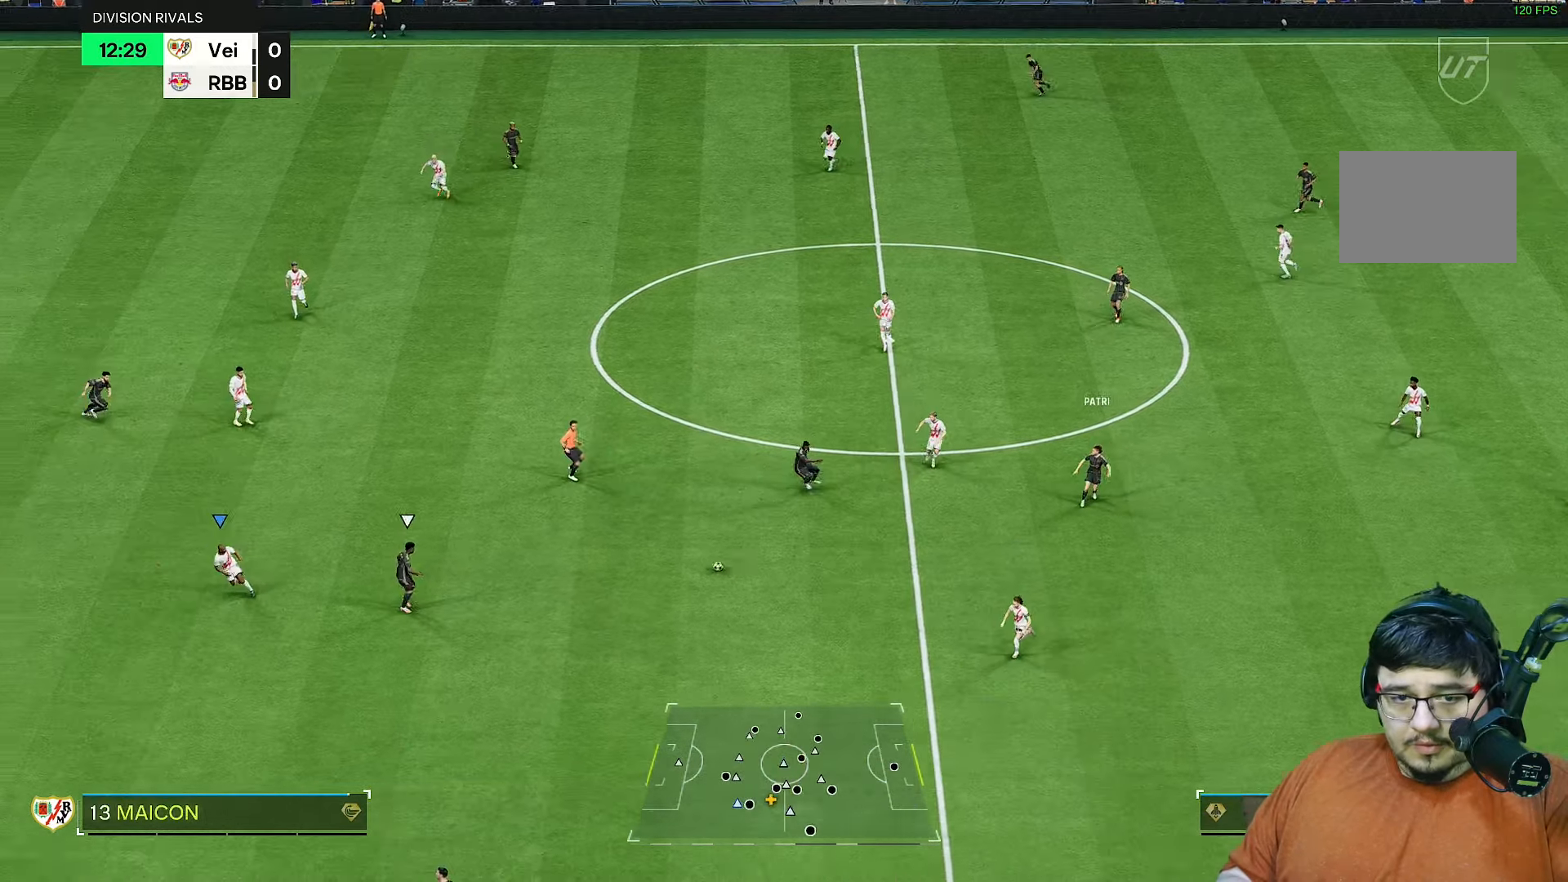
{"dt_ms": 500, "buttons": ["R2"], "left_stick": "right", "right_stick": "center", "events": [[100, "left_stick", "down-right"], [150, "right_stick", "down-left"], [267, "right_stick", "center"], [367, "left_stick", "right"]]}
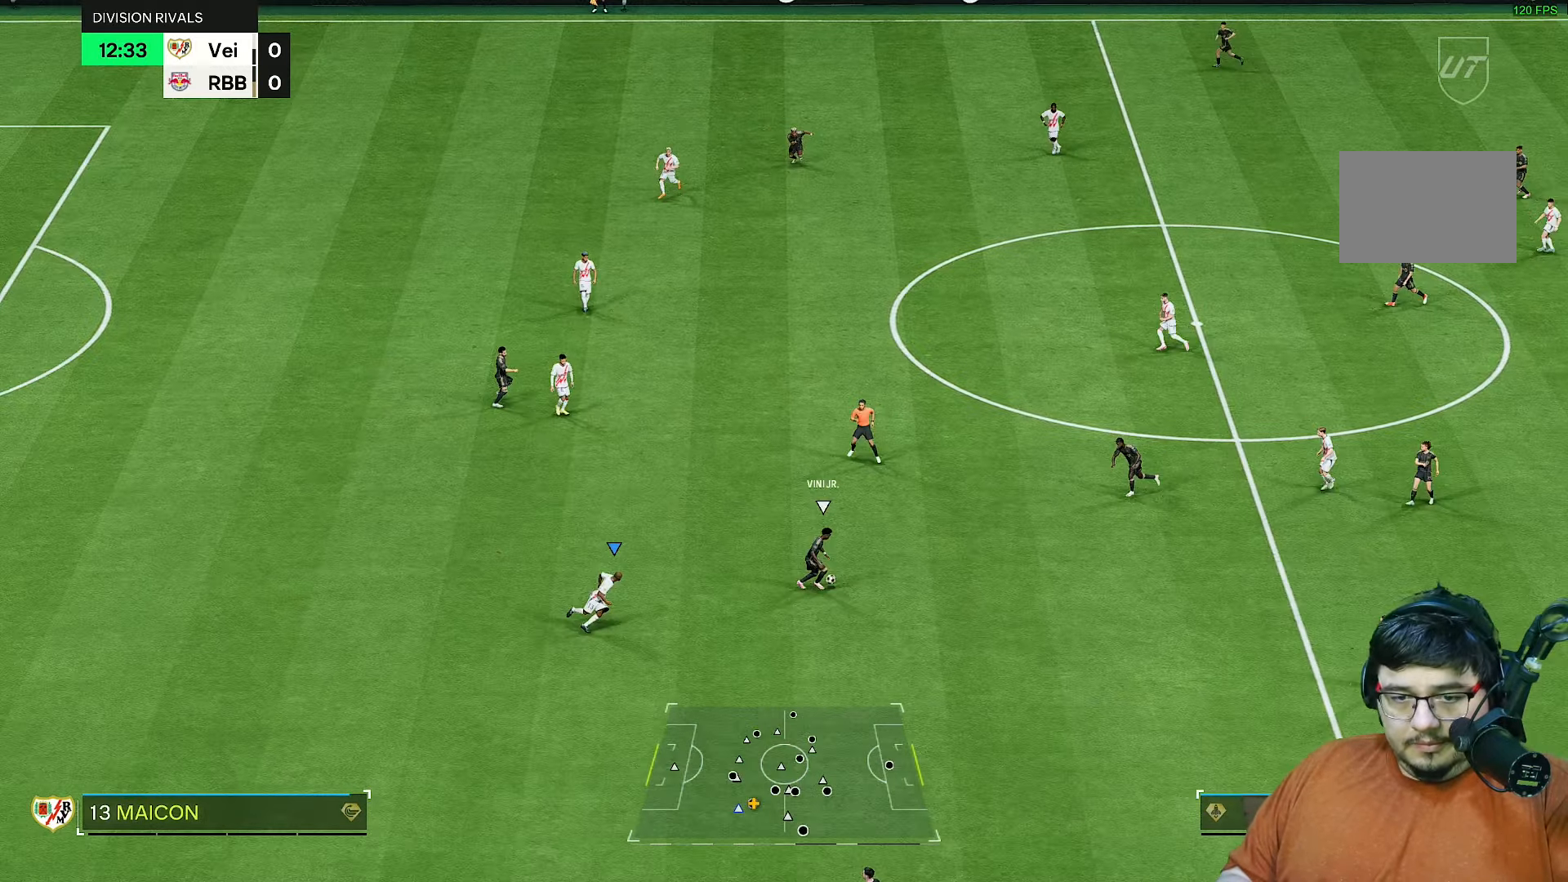
{"dt_ms": 500, "buttons": ["R2"], "left_stick": "up-right", "right_stick": "center", "events": [[17, "R2", "up"], [67, "L1", "down"], [67, "left_stick", "up-right"], [167, "L1", "up"], [283, "R2", "down"]]}
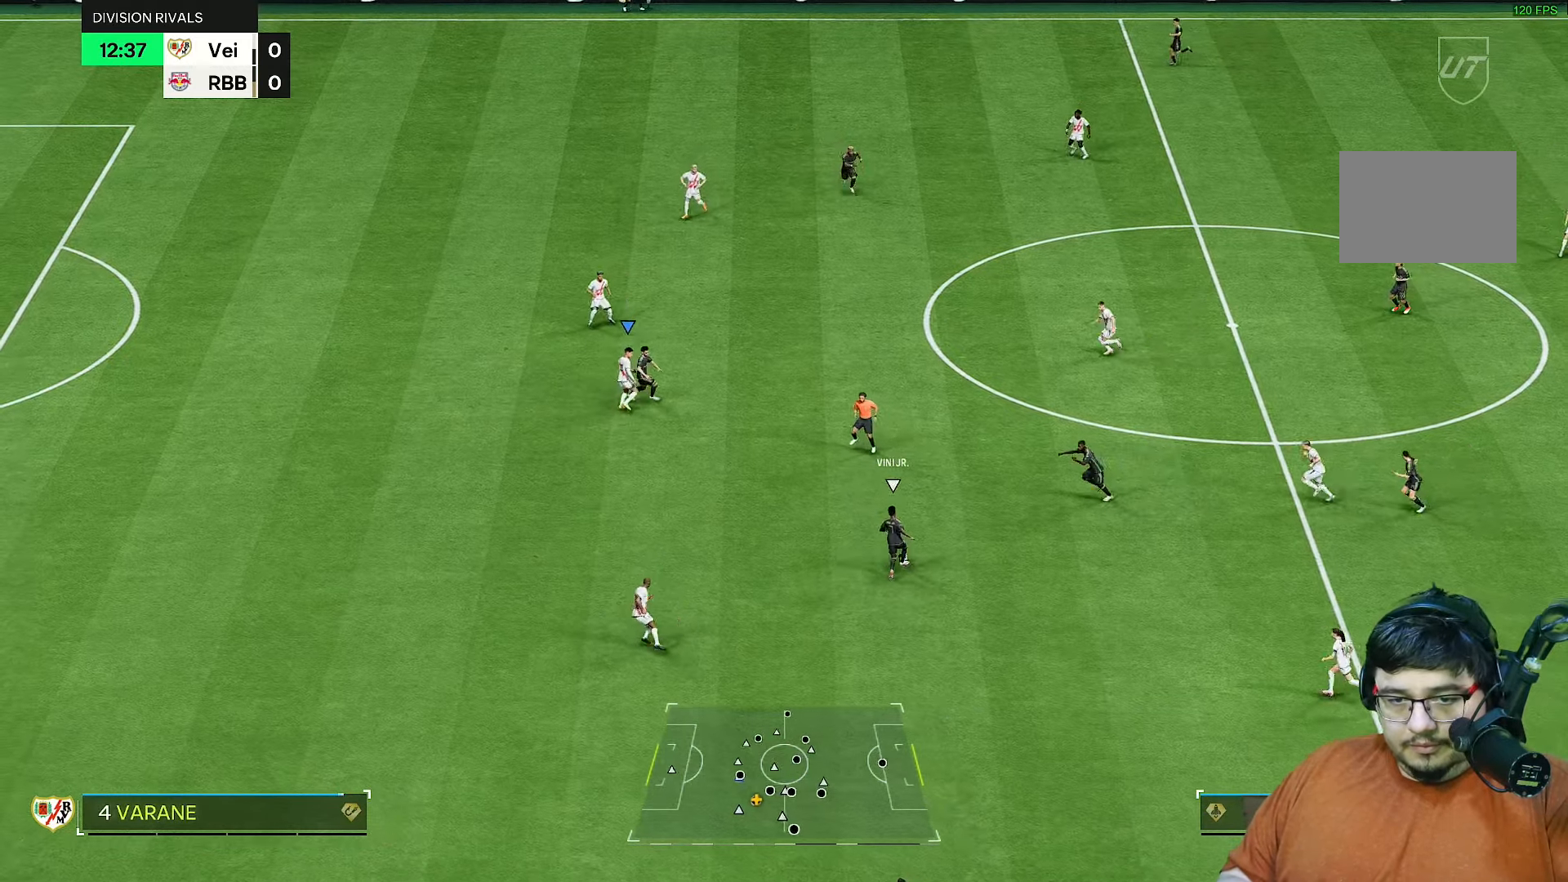
{"dt_ms": 500, "buttons": ["R2"], "left_stick": "down-left", "right_stick": "center", "events": [[183, "left_stick", "up-left"], [433, "left_stick", "down-left"]]}
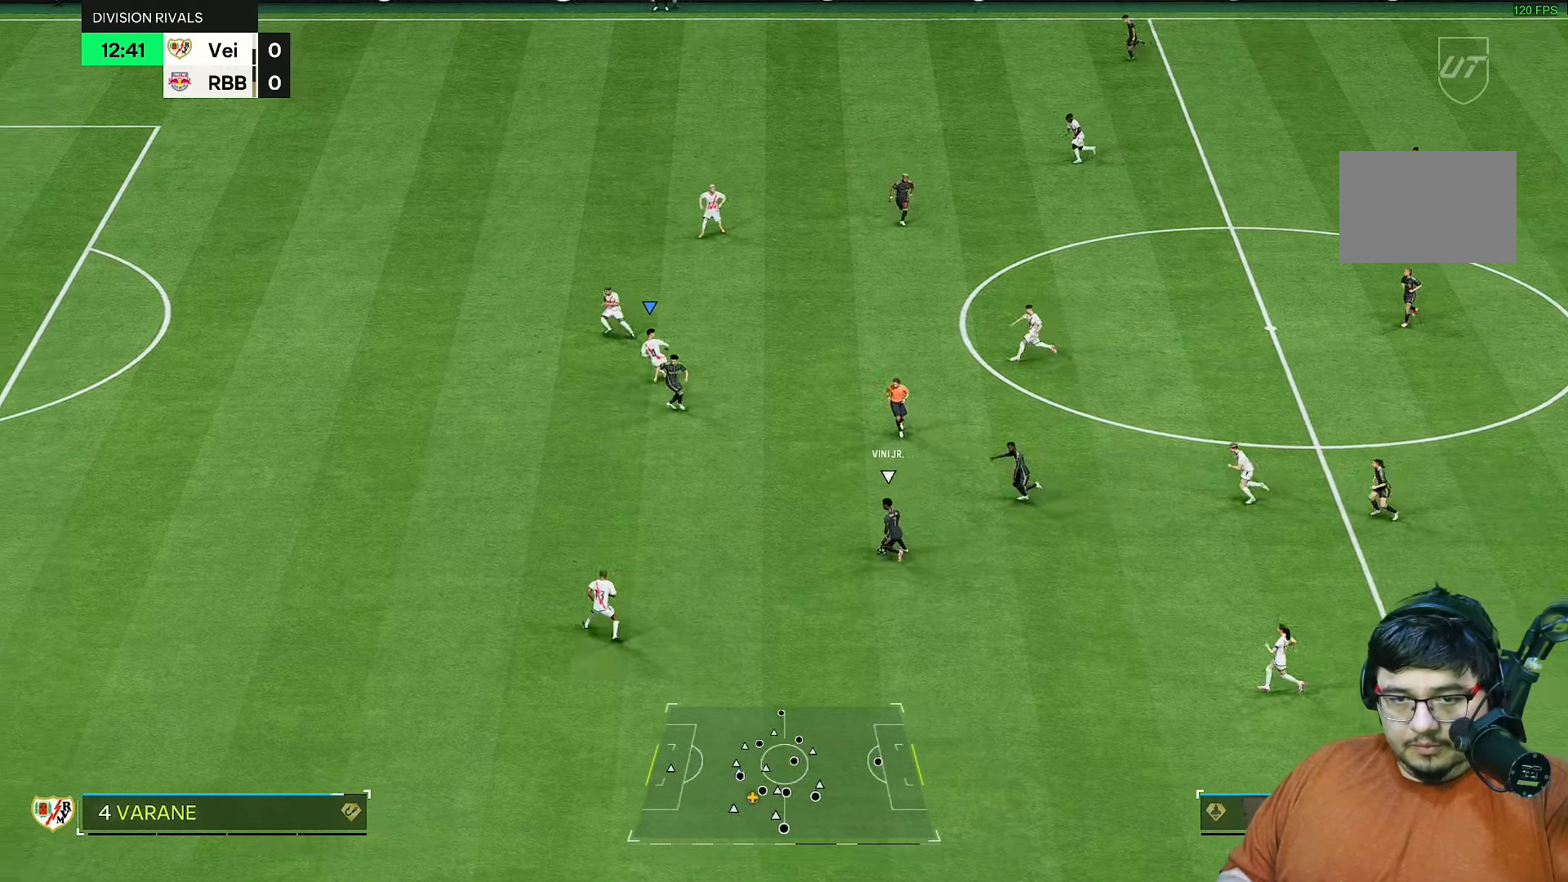
{"dt_ms": 500, "buttons": ["R1", "R2"], "left_stick": "down-left", "right_stick": "center", "events": [[183, "R1", "down"]]}